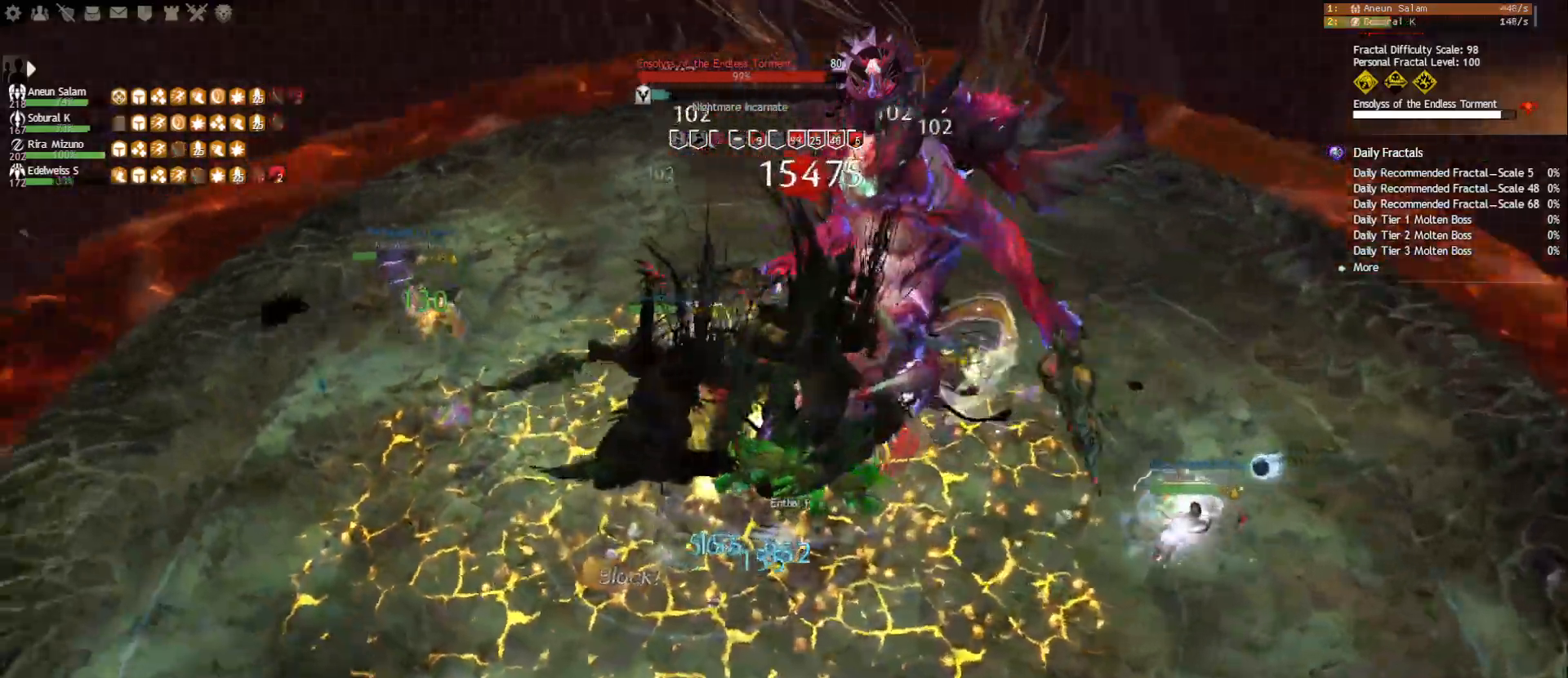
Gameplay with keyboard and mouse; each line is a JSON object with the keys and mouse buttons held at the frame after it. "events" lists presses ("down") and releases ("up") of "1", "2", "3", "4", "5", "a", "ctrl", "d", "e", "escape", "f", "f1", "f2", "f3", "f4", "f5", "q", "r", "s", "shift", "space", "tab", "tilde", "w", "mouse_left", "mouse_wheel", "mouse_right", "mouse_mb4" and "mouse_mb5" between this image and that frame as [ms after this image, input, new state], when the widget could be followed in between. "mouse_left", "mouse_wheel", "mouse_right", "mouse_mb4", "mouse_mb5" = the "left", "wheel", "right", "mb4", "mb5" buttons of the "mouse" list. No other keys are recorded. "wheel" means that the mouse wheel is clicked or scrolled. Mouse movement is not recorded.
{"keys": ["d"], "mouse": ["right"], "events": [[200, "1", "up"], [267, "2", "down"], [350, "2", "up"], [383, "2", "down"], [467, "2", "up"]]}
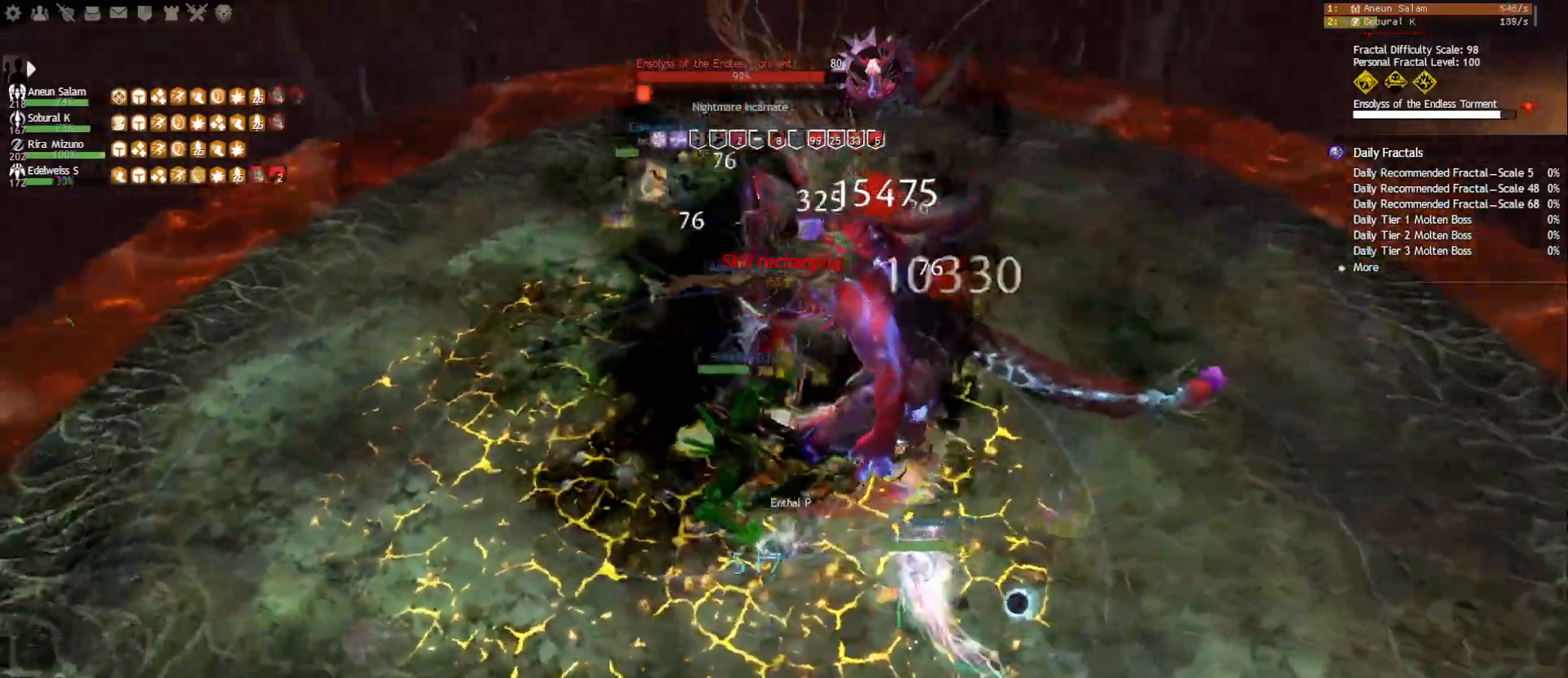
{"keys": ["a"], "mouse": [], "events": [[33, "2", "down"], [233, "2", "up"], [283, "mouse_left", "down"], [367, "d", "up"], [367, "mouse_right", "up"], [383, "a", "down"], [383, "mouse_left", "up"]]}
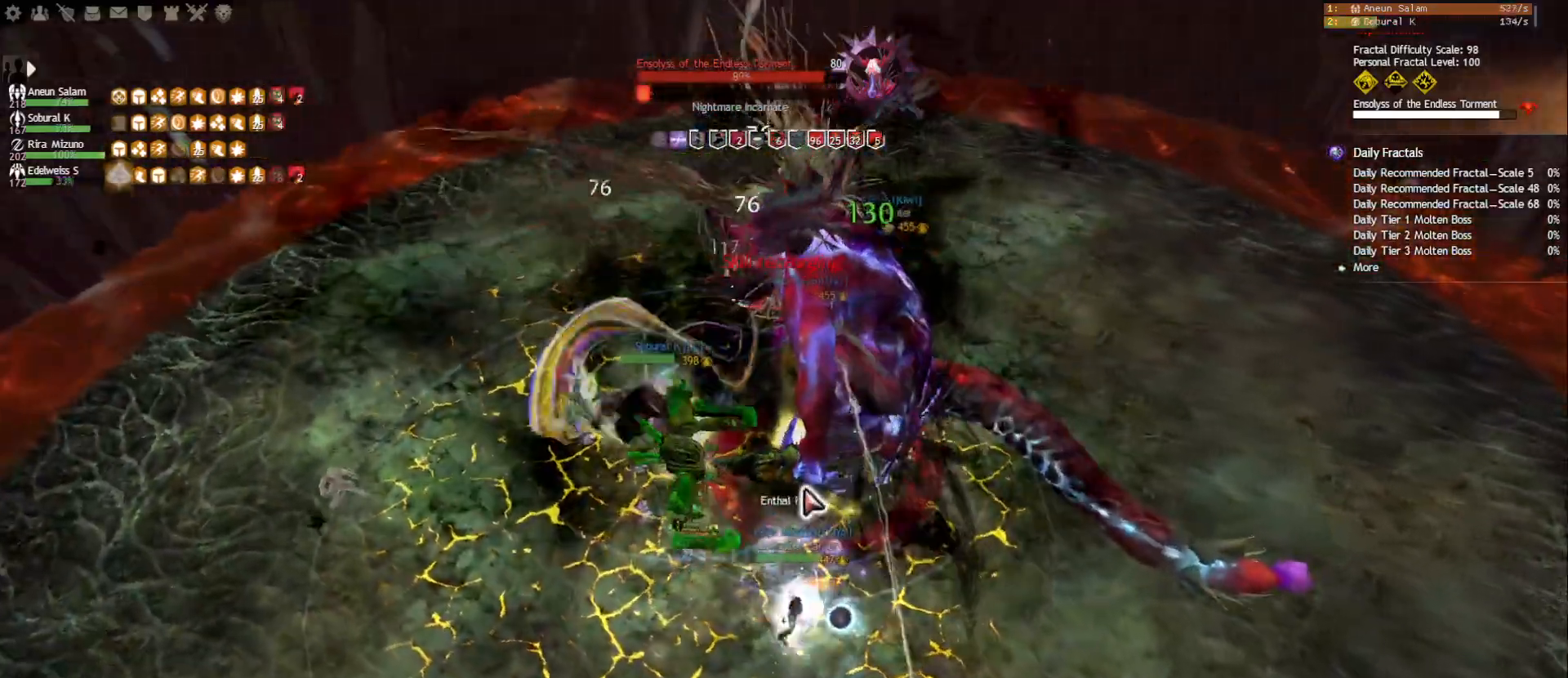
{"keys": ["d"], "mouse": [], "events": [[83, "f", "down"], [100, "mouse_right", "down"], [167, "f", "up"], [200, "mouse_right", "up"], [267, "a", "up"], [267, "d", "down"], [333, "mouse_right", "down"], [417, "mouse_right", "up"]]}
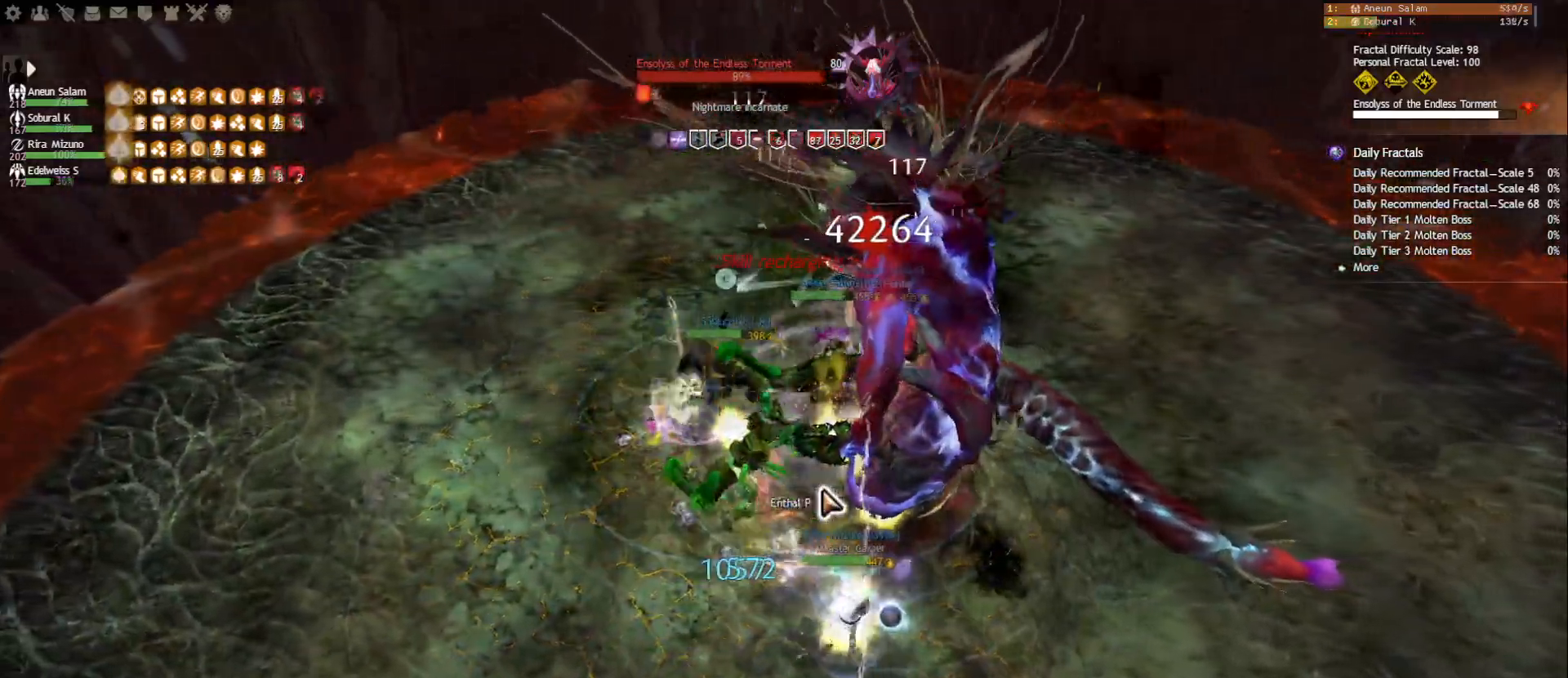
{"keys": ["d"], "mouse": [], "events": [[17, "mouse_right", "down"], [50, "2", "down"], [117, "mouse_right", "up"], [133, "2", "up"], [200, "2", "down"], [350, "mouse_right", "down"], [367, "2", "up"], [467, "mouse_right", "up"]]}
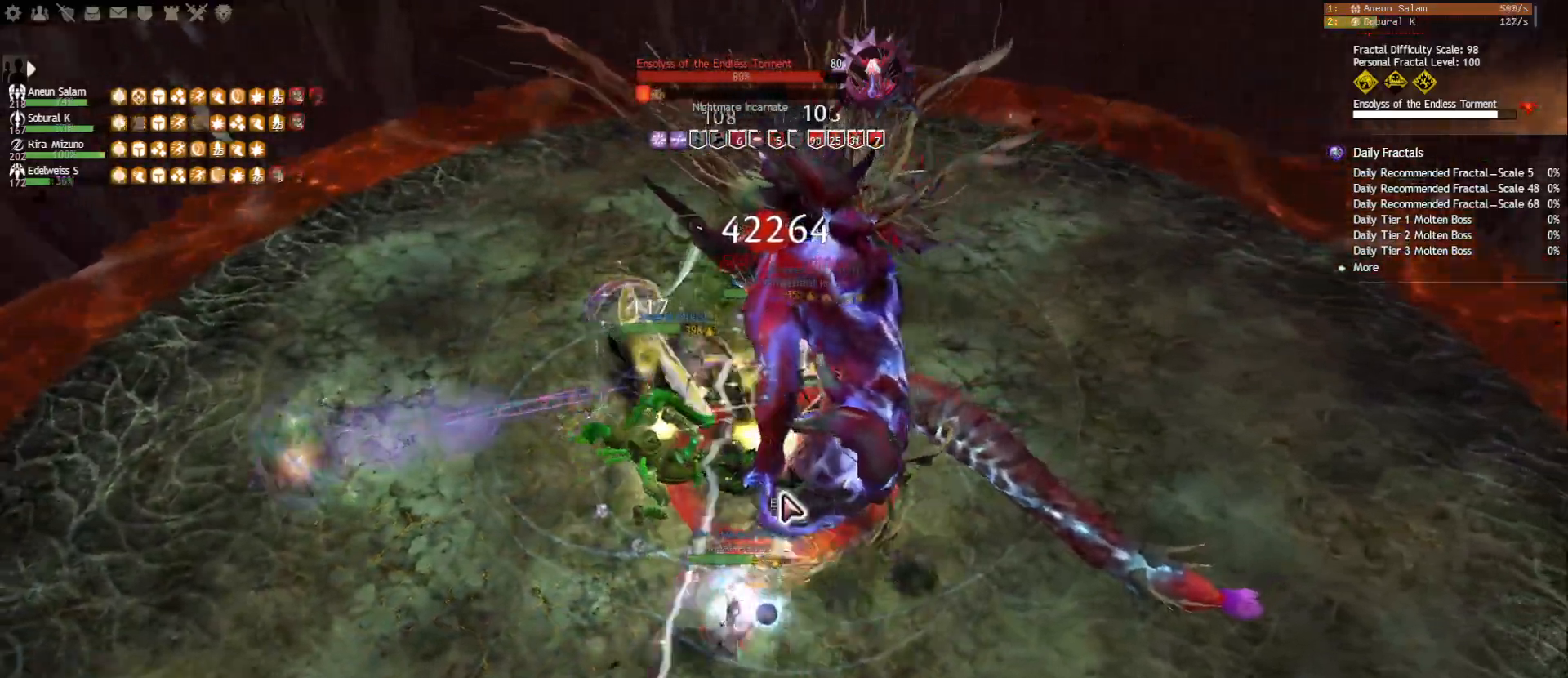
{"keys": ["1", "d"], "mouse": [], "events": [[50, "mouse_right", "down"], [167, "mouse_right", "up"], [183, "tilde", "down"], [283, "tilde", "up"], [317, "mouse_right", "down"], [433, "mouse_right", "up"], [450, "1", "down"]]}
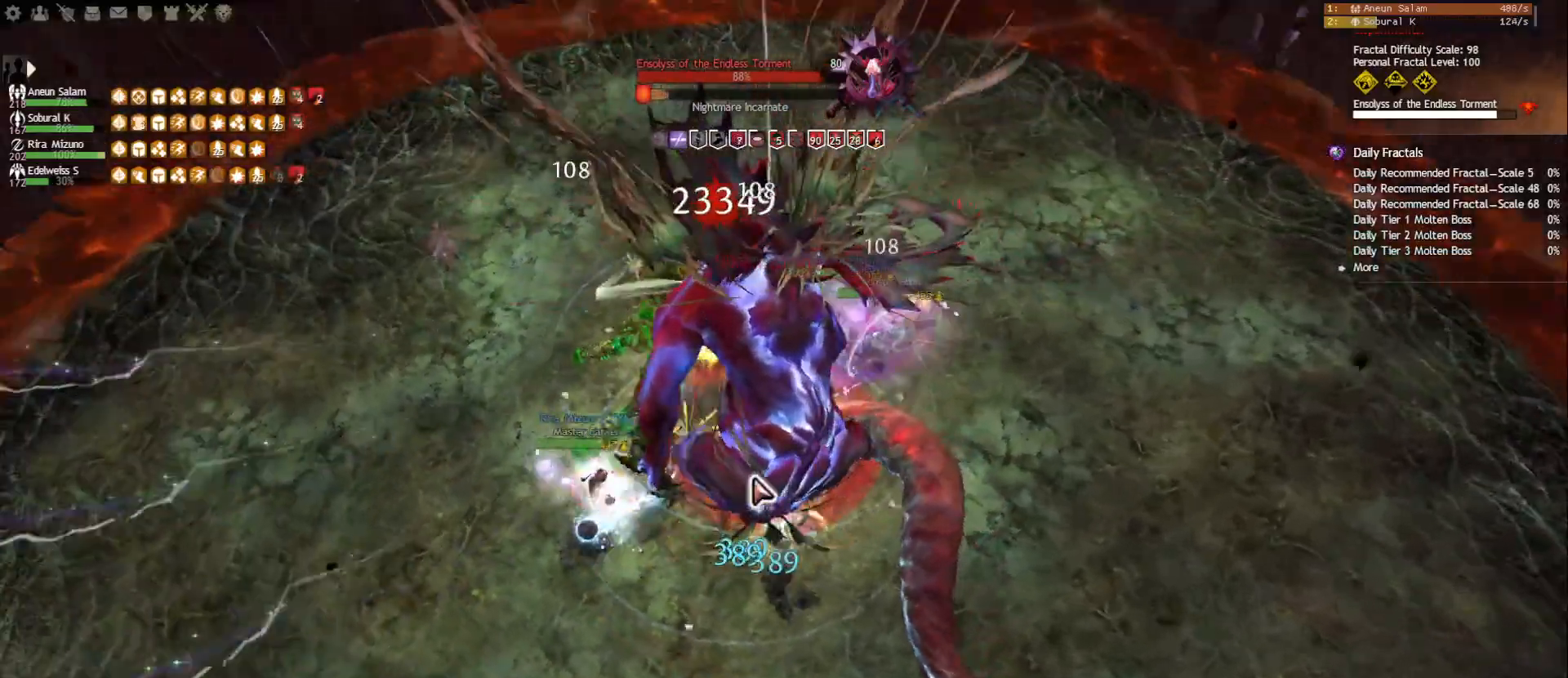
{"keys": ["1", "d"], "mouse": ["right"], "events": [[133, "mouse_right", "down"]]}
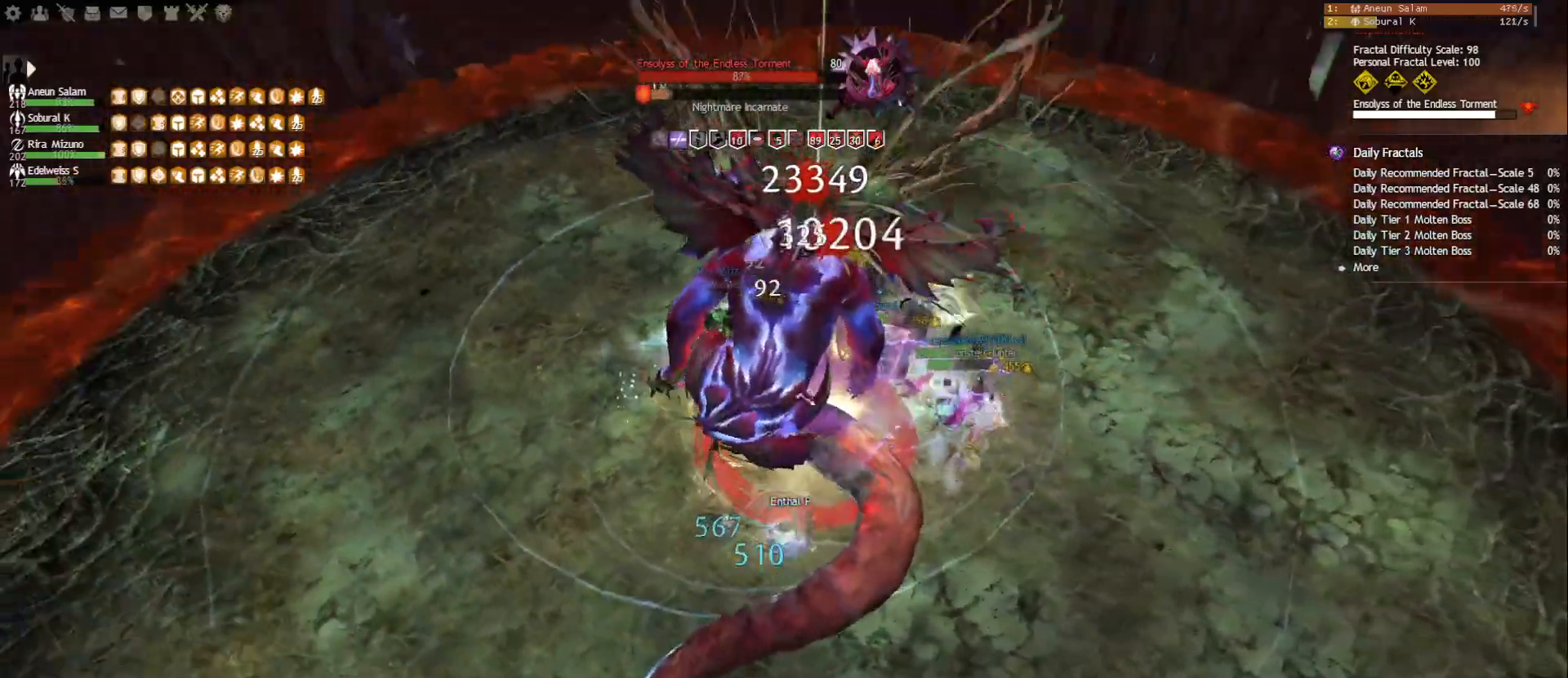
{"keys": ["a", "d"], "mouse": ["right"], "events": [[317, "1", "up"], [467, "a", "down"]]}
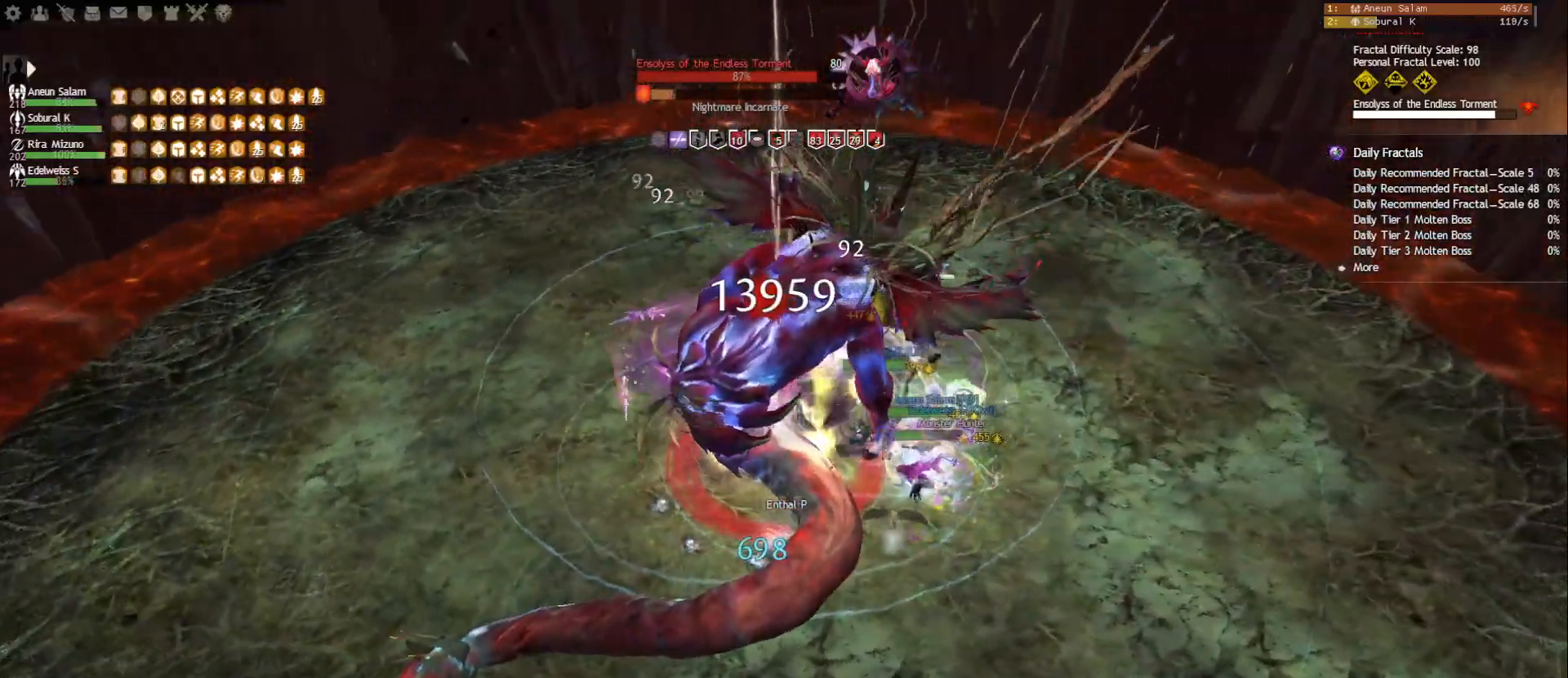
{"keys": ["a"], "mouse": [], "events": [[50, "d", "up"], [100, "mouse_right", "up"], [233, "shift", "down"], [300, "mouse_right", "down"], [400, "shift", "up"], [433, "mouse_right", "up"]]}
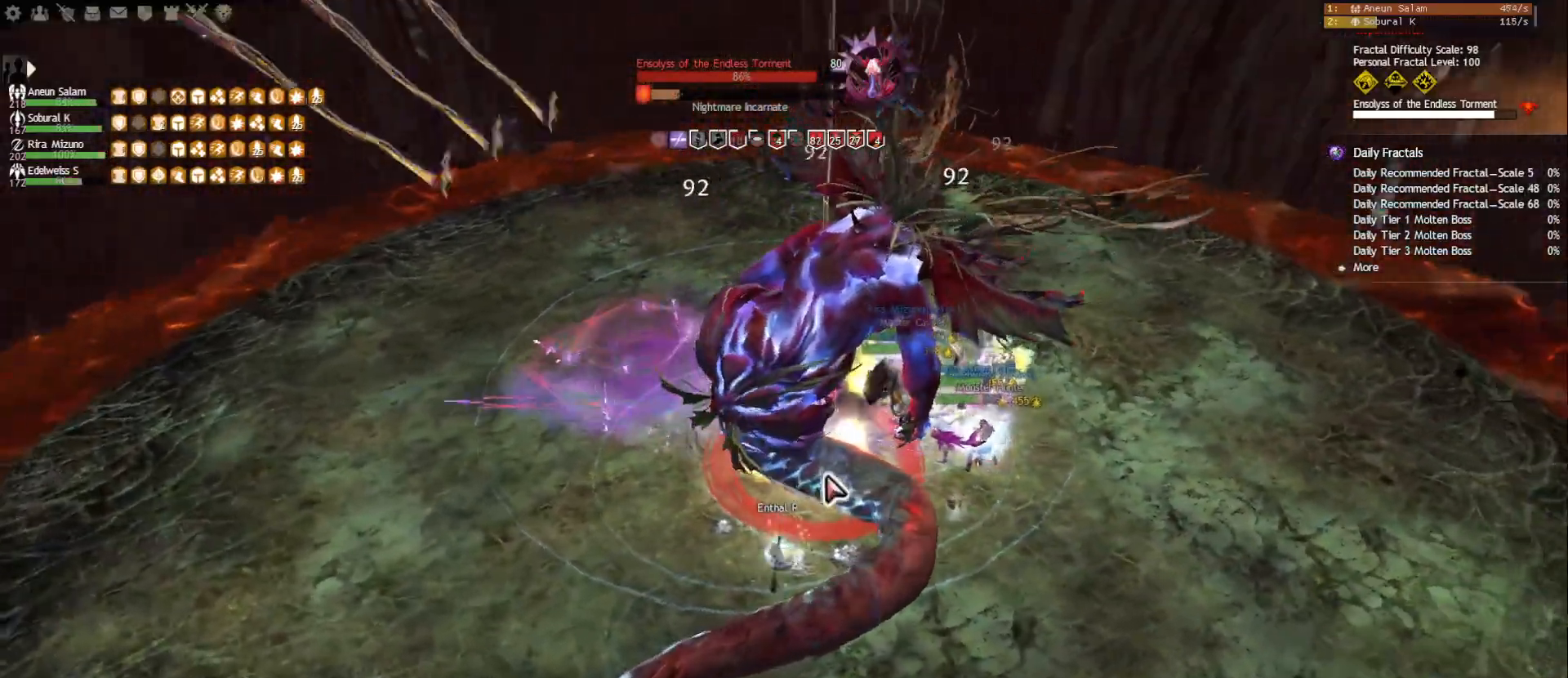
{"keys": ["a", "w"], "mouse": ["right"], "events": [[67, "mouse_right", "down"], [167, "e", "down"], [217, "mouse_right", "up"], [267, "e", "up"], [317, "e", "down"], [433, "e", "up"], [433, "mouse_right", "down"], [450, "w", "down"]]}
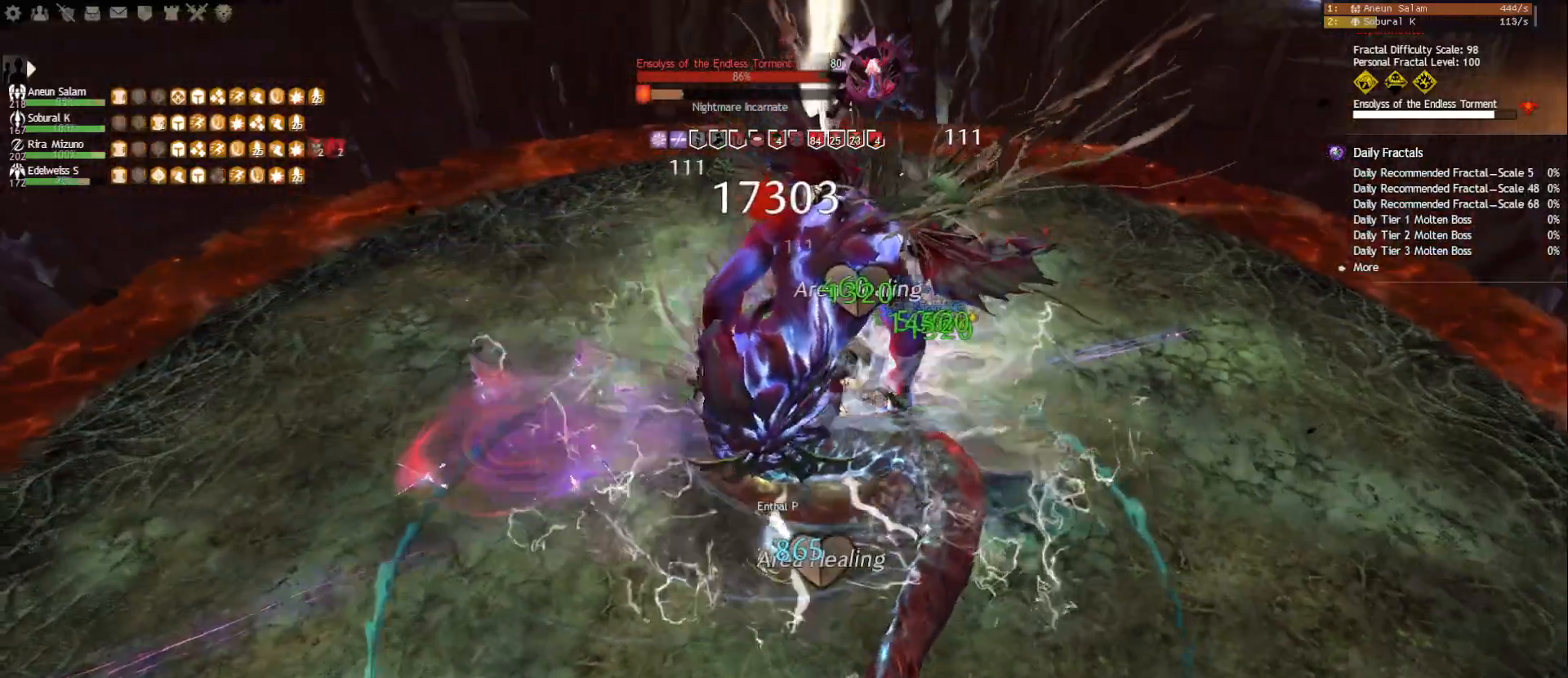
{"keys": ["a", "d"], "mouse": ["right"], "events": [[50, "mouse_right", "up"], [67, "w", "up"], [183, "5", "down"], [267, "5", "up"], [300, "5", "down"], [383, "5", "up"], [450, "mouse_right", "down"], [500, "d", "down"]]}
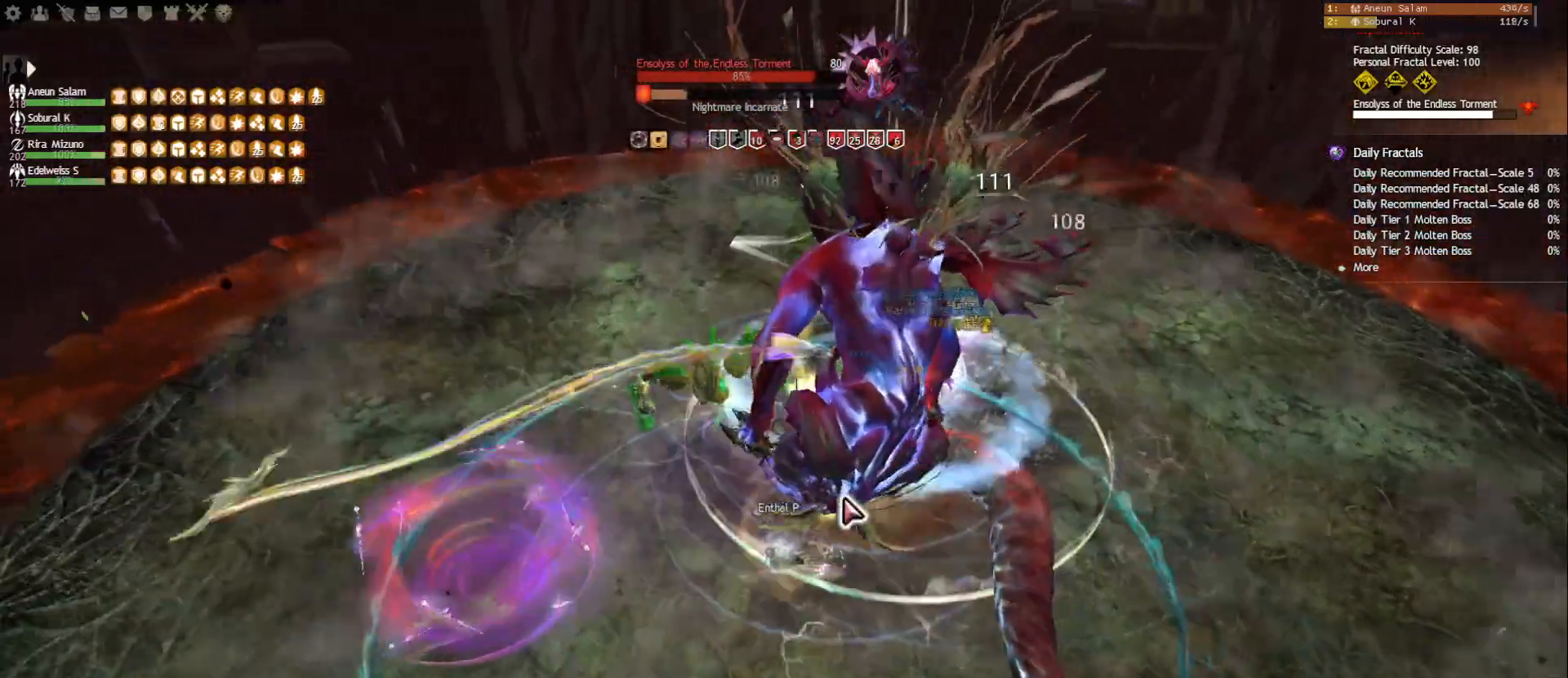
{"keys": ["3"], "mouse": [], "events": [[33, "mouse_right", "up"], [50, "a", "up"], [250, "mouse_right", "down"], [267, "d", "up"], [400, "mouse_right", "up"], [417, "3", "down"]]}
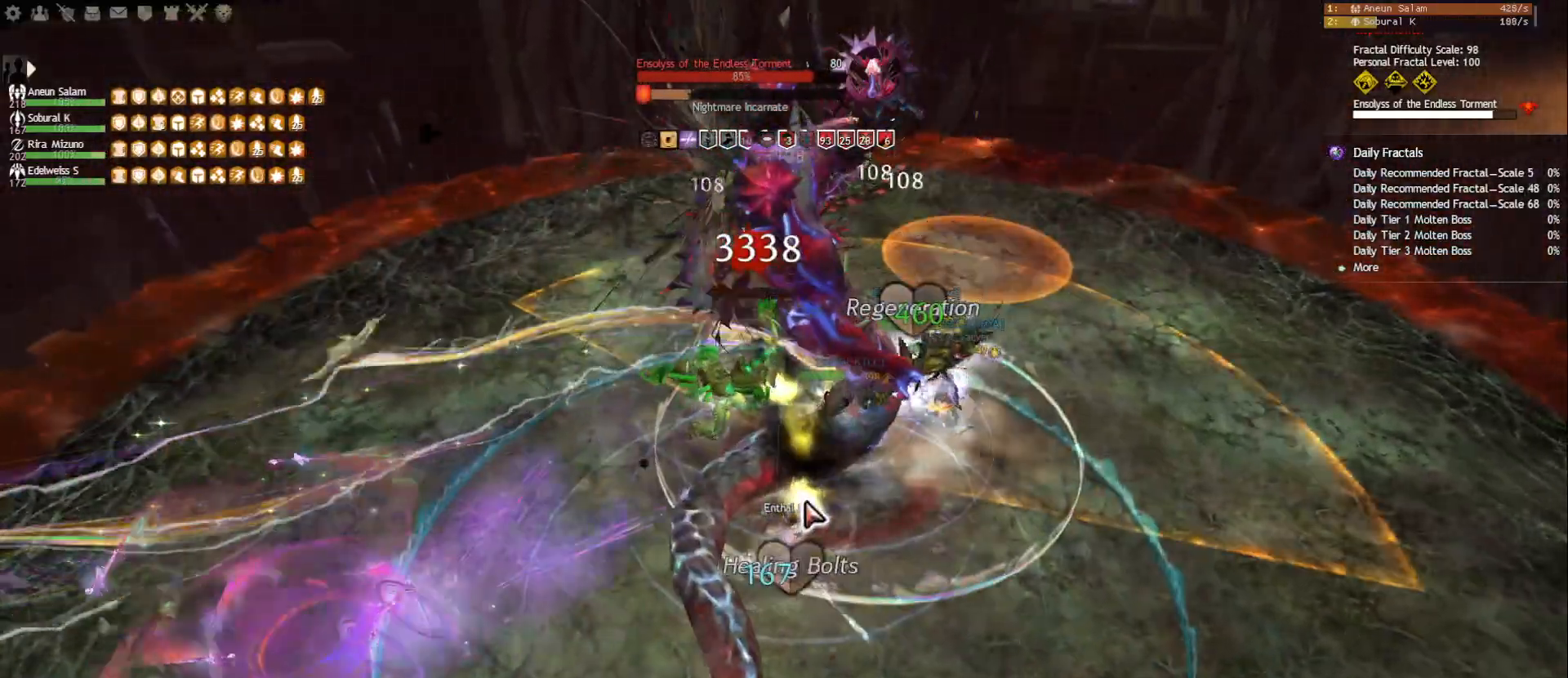
{"keys": ["3"], "mouse": [], "events": [[33, "3", "up"], [100, "3", "down"], [183, "3", "up"], [217, "3", "down"], [317, "3", "up"], [367, "3", "down"], [450, "3", "up"], [500, "3", "down"]]}
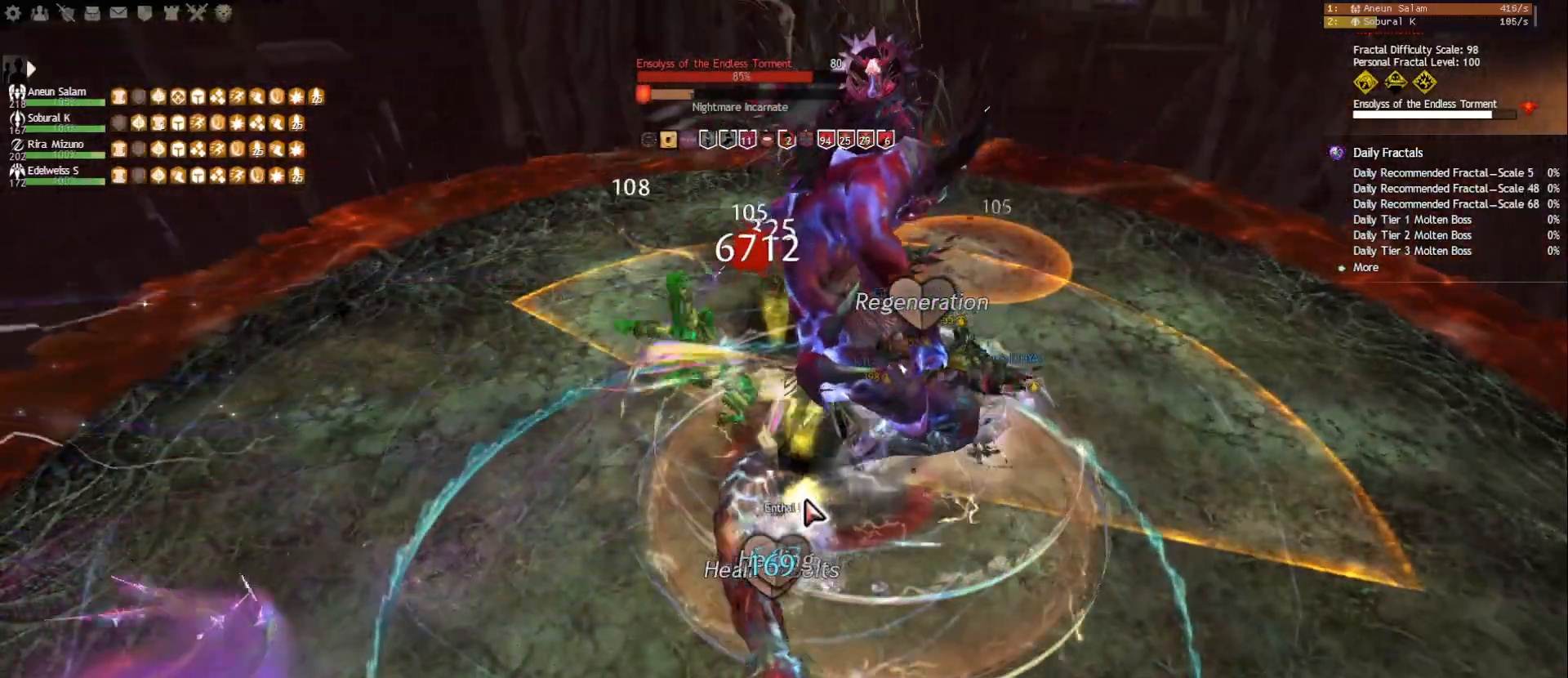
{"keys": [], "mouse": [], "events": [[83, "3", "up"], [100, "3", "down"], [183, "3", "up"], [217, "3", "down"], [350, "3", "up"]]}
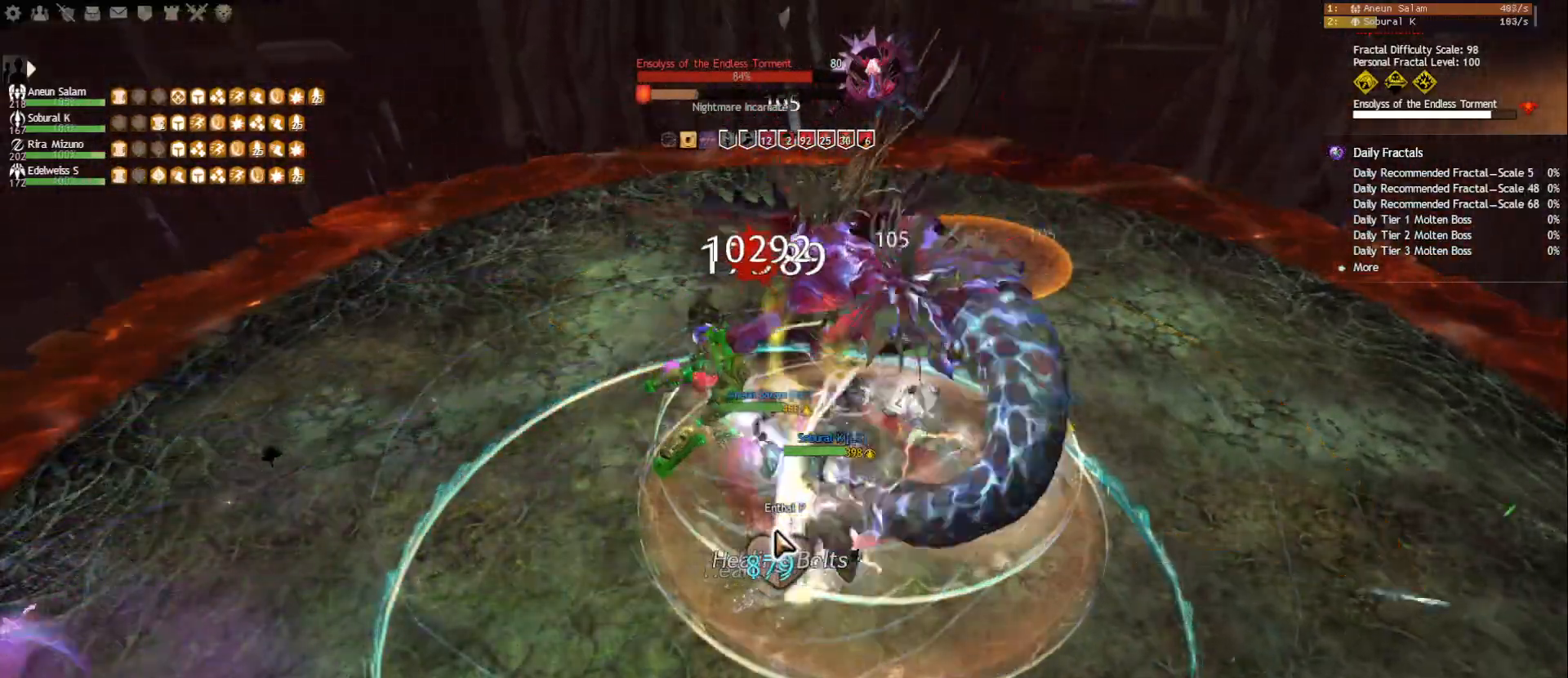
{"keys": [], "mouse": ["right"], "events": [[67, "mouse_right", "down"], [167, "mouse_right", "up"], [317, "mouse_right", "down"]]}
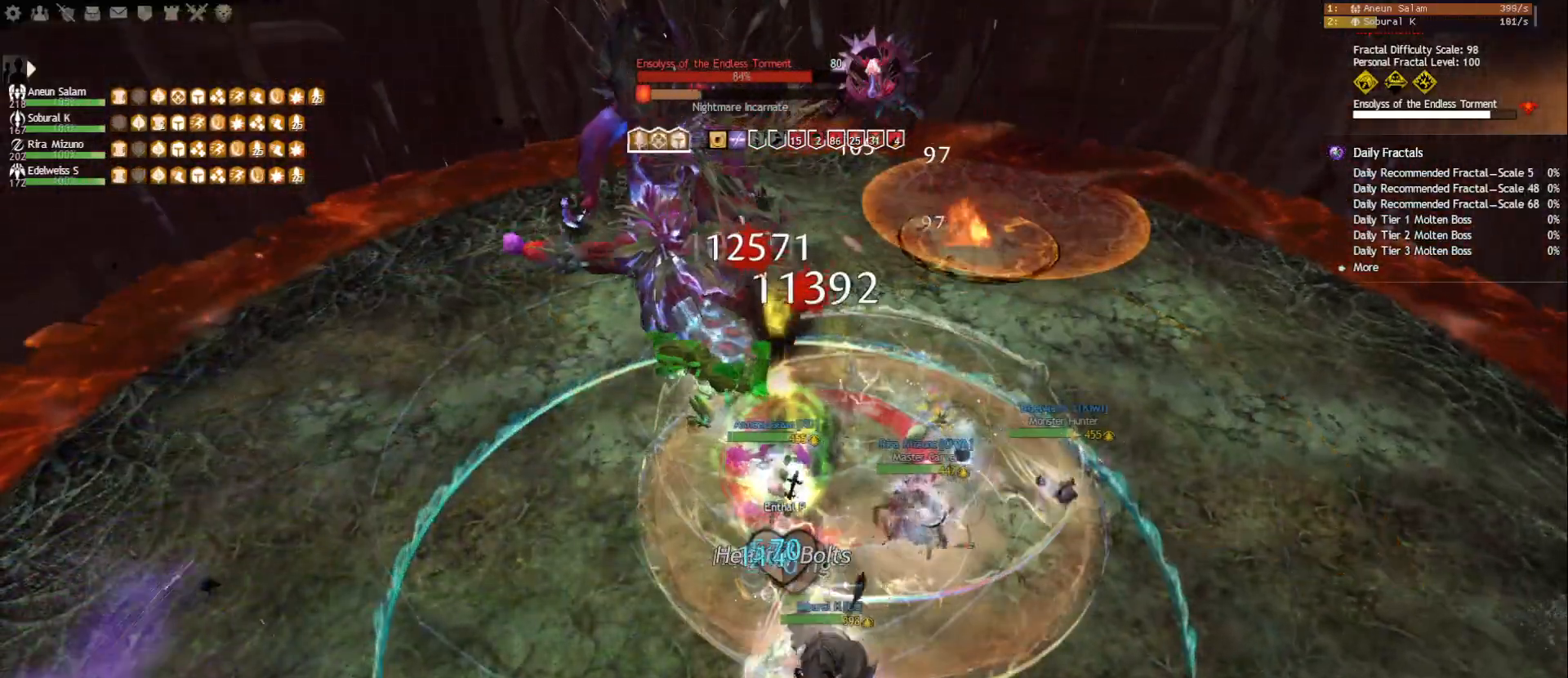
{"keys": ["q"], "mouse": [], "events": [[67, "mouse_right", "up"], [267, "q", "down"], [367, "q", "up"], [400, "q", "down"]]}
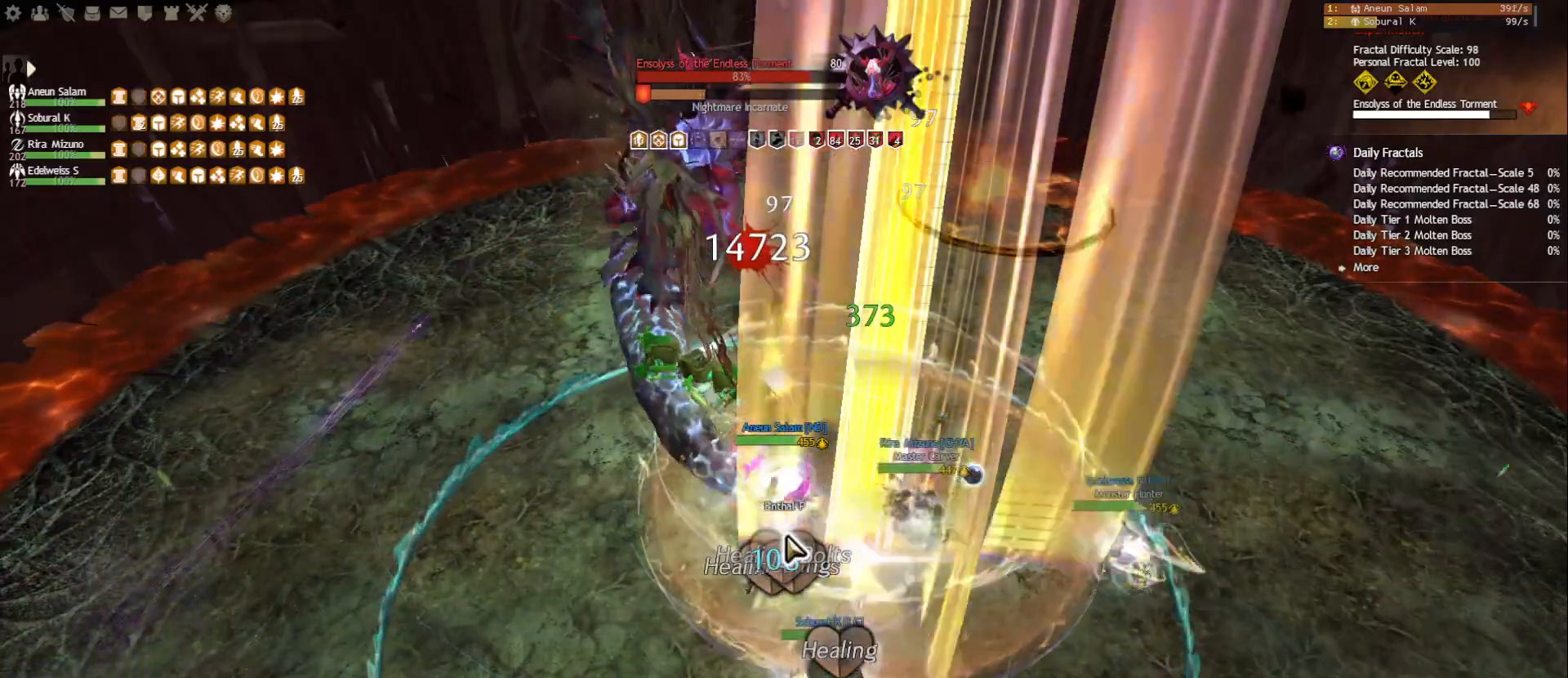
{"keys": ["2"], "mouse": [], "events": [[67, "q", "up"], [100, "mouse_right", "down"], [133, "mouse_left", "down"], [233, "2", "down"], [317, "2", "up"], [367, "2", "down"], [450, "2", "up"], [450, "mouse_right", "up"], [467, "mouse_left", "up"], [483, "2", "down"]]}
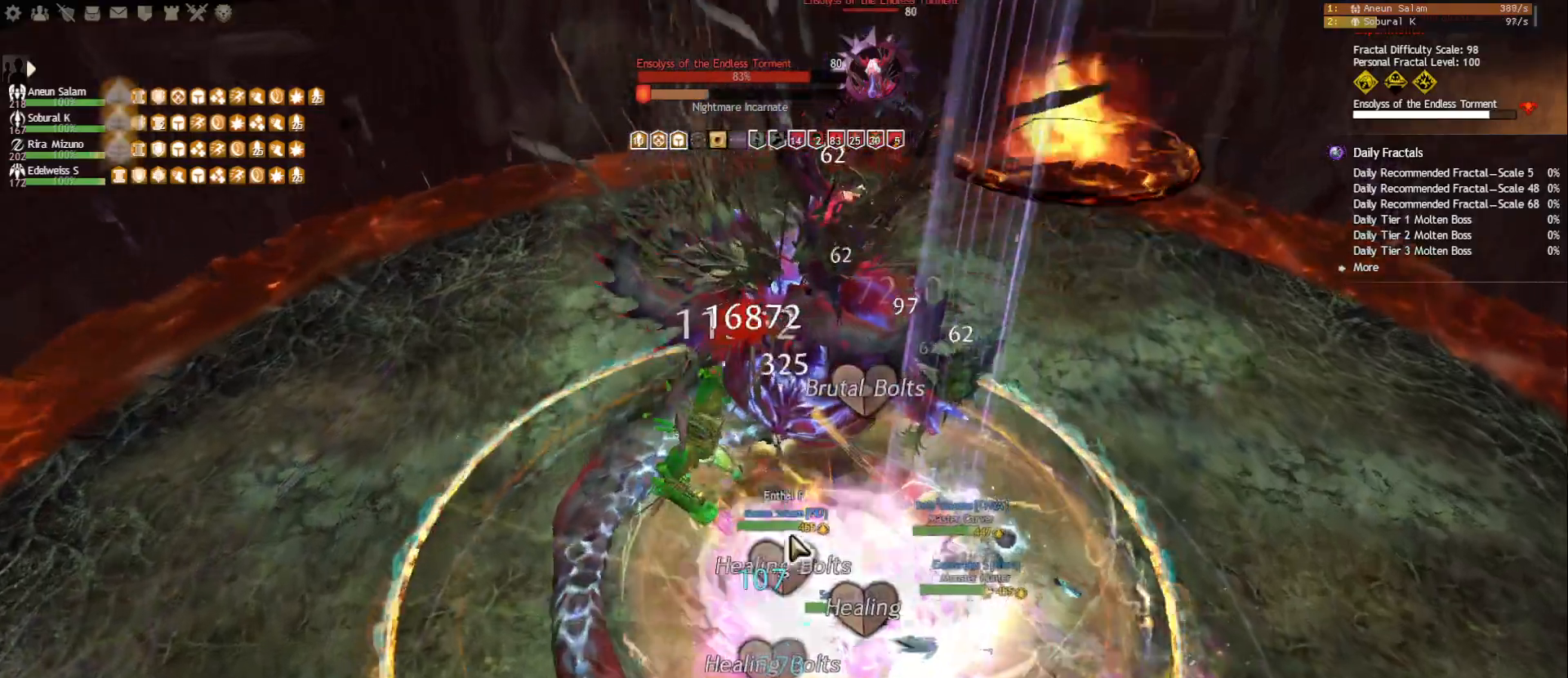
{"keys": [], "mouse": [], "events": [[83, "2", "up"], [117, "2", "down"], [167, "2", "up"], [167, "mouse_right", "down"], [267, "f", "down"], [267, "mouse_right", "up"], [400, "f", "up"], [400, "mouse_right", "down"], [483, "mouse_right", "up"]]}
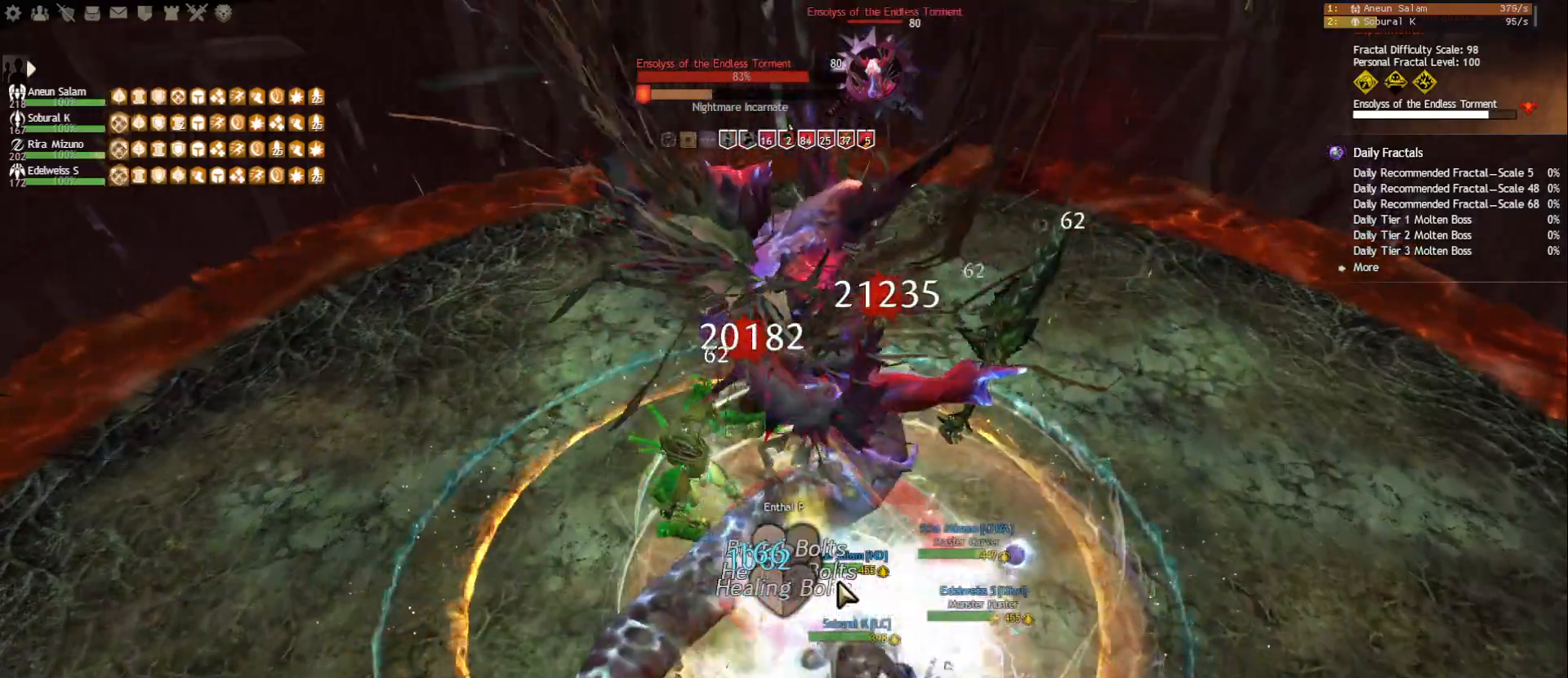
{"keys": ["2"], "mouse": [], "events": [[50, "2", "down"], [50, "mouse_right", "down"], [133, "2", "up"], [150, "mouse_right", "up"], [183, "2", "down"], [267, "2", "up"], [317, "2", "down"], [400, "2", "up"], [450, "2", "down"]]}
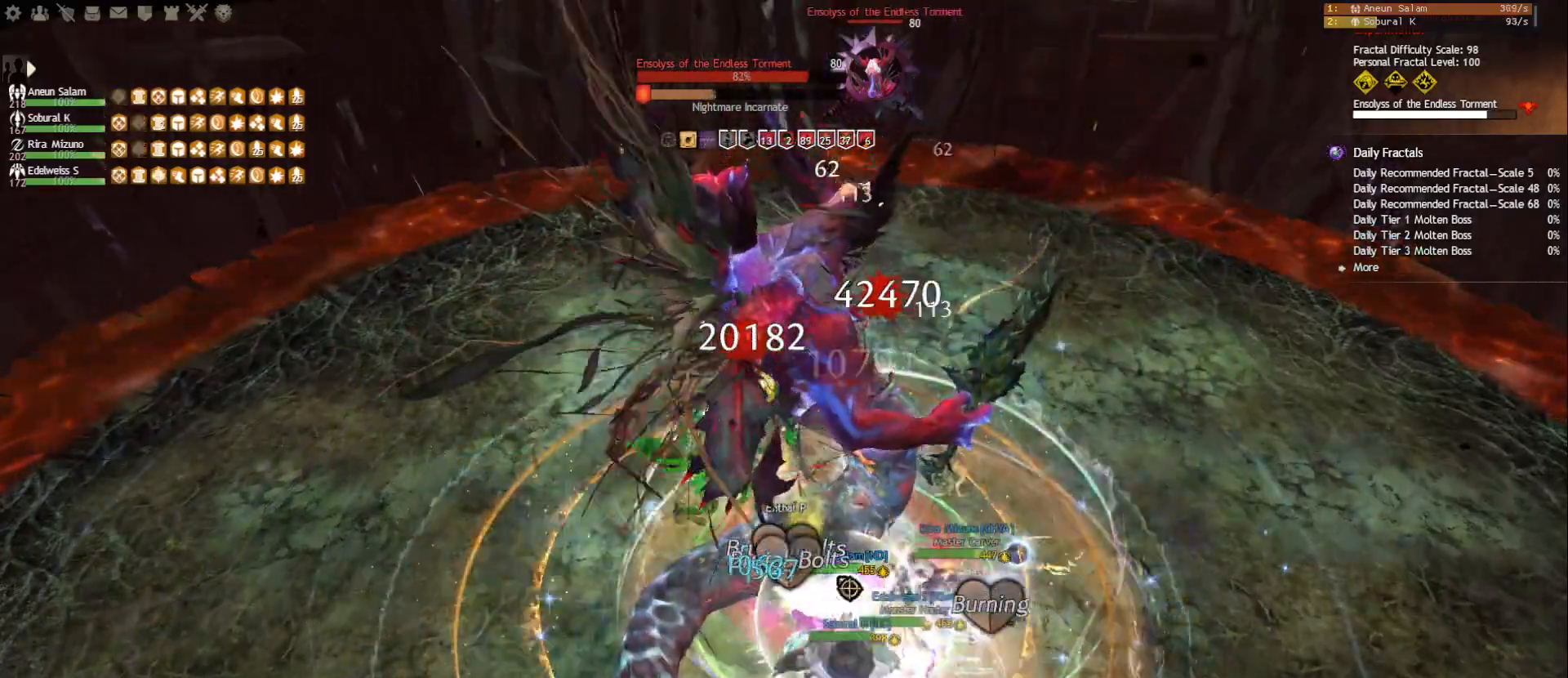
{"keys": ["4"], "mouse": [], "events": [[67, "2", "up"], [67, "mouse_right", "down"], [183, "mouse_right", "up"], [200, "4", "down"], [283, "4", "up"], [317, "4", "down"], [400, "4", "up"], [433, "4", "down"]]}
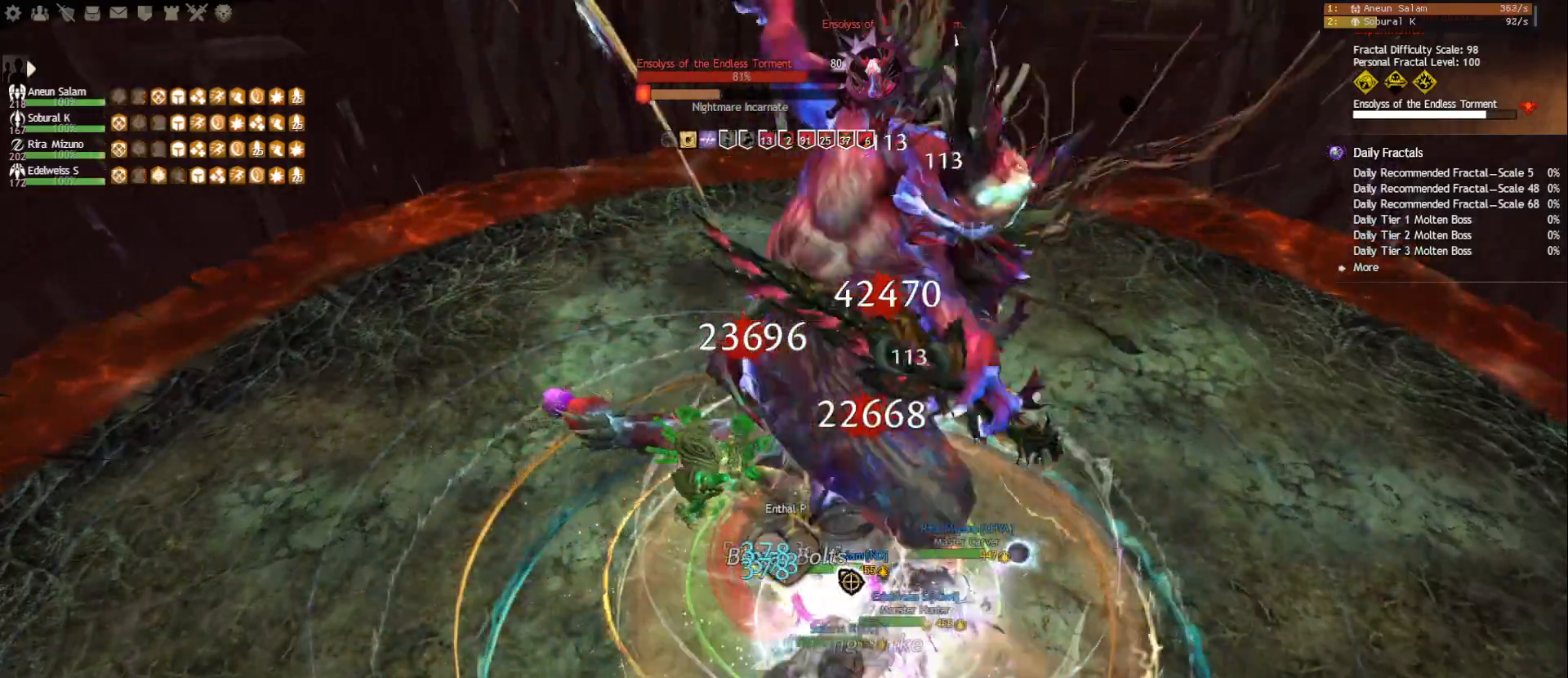
{"keys": ["1"], "mouse": [], "events": [[33, "4", "up"], [50, "4", "down"], [117, "mouse_right", "down"], [150, "4", "up"], [217, "mouse_right", "up"], [233, "tilde", "down"], [333, "mouse_right", "down"], [333, "tilde", "up"], [433, "mouse_right", "up"], [467, "1", "down"]]}
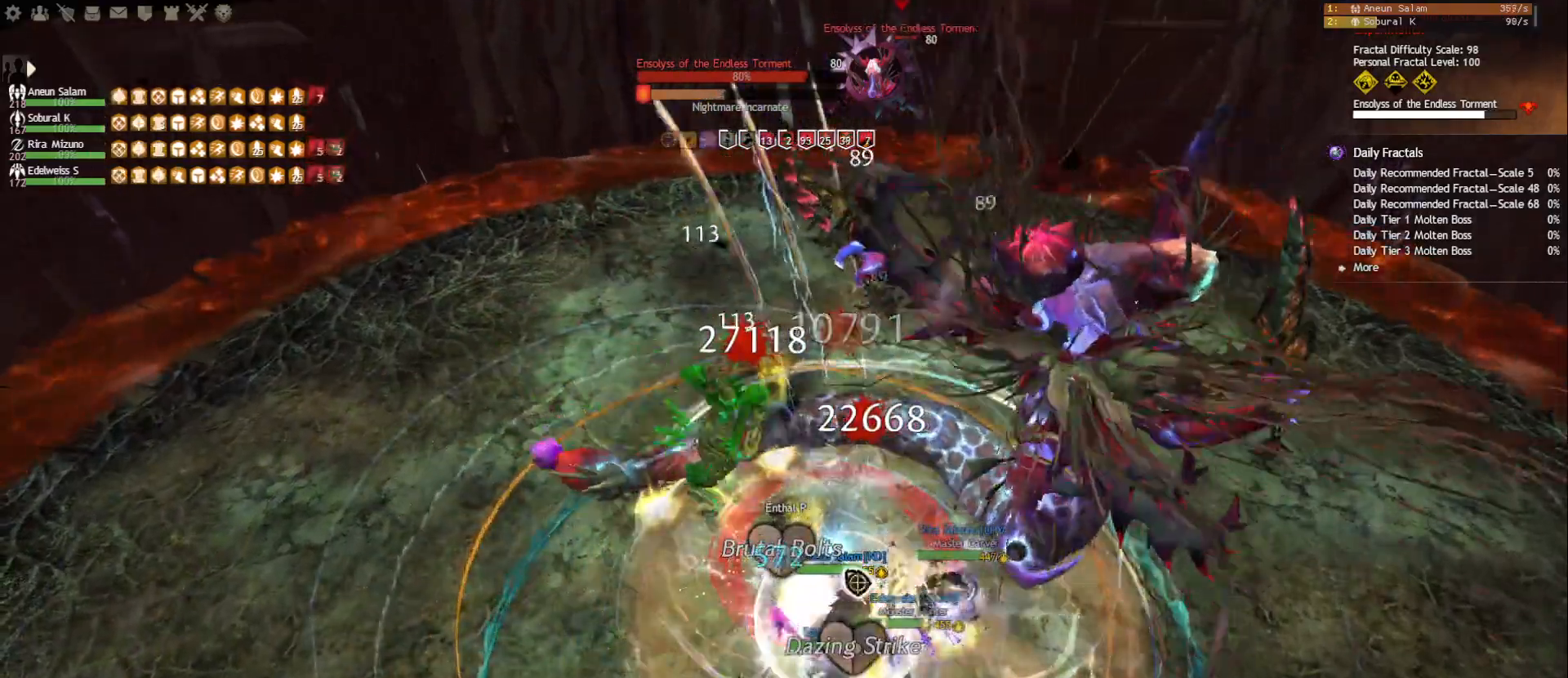
{"keys": ["1"], "mouse": [], "events": [[67, "mouse_right", "down"], [167, "mouse_right", "up"], [267, "mouse_right", "down"], [350, "mouse_right", "up"]]}
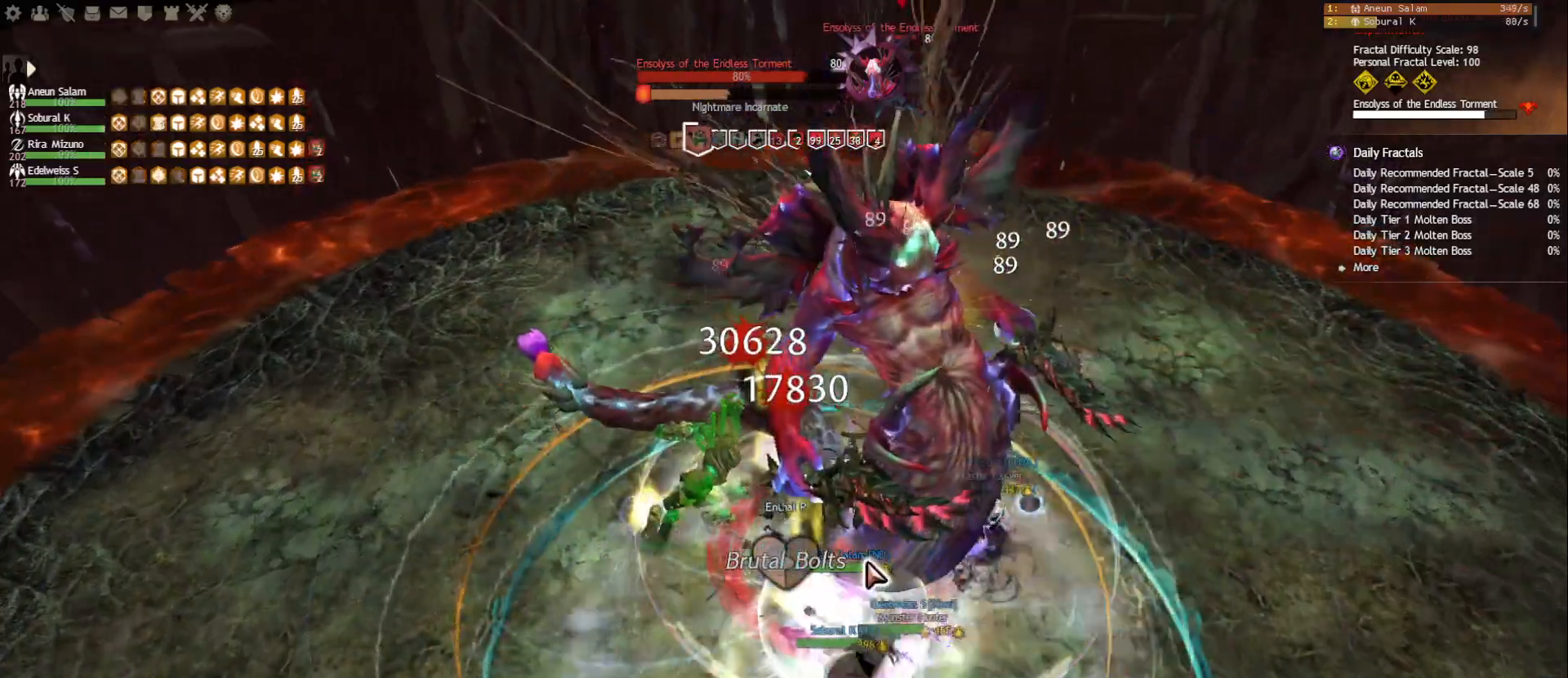
{"keys": ["1"], "mouse": ["right"], "events": [[100, "mouse_right", "down"], [200, "mouse_right", "up"], [400, "mouse_right", "down"]]}
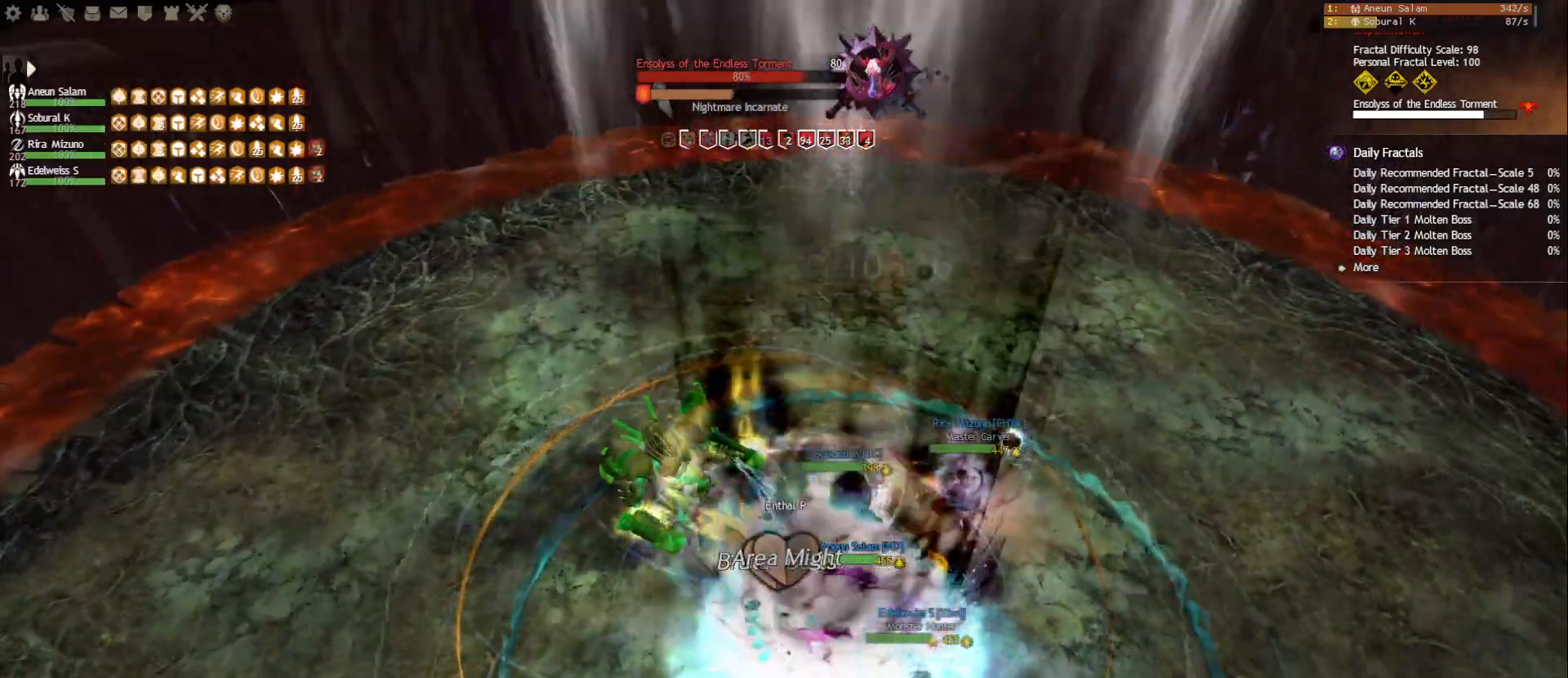
{"keys": [], "mouse": ["left", "right"], "events": [[17, "mouse_right", "up"], [217, "mouse_right", "down"], [283, "mouse_left", "down"], [350, "1", "up"]]}
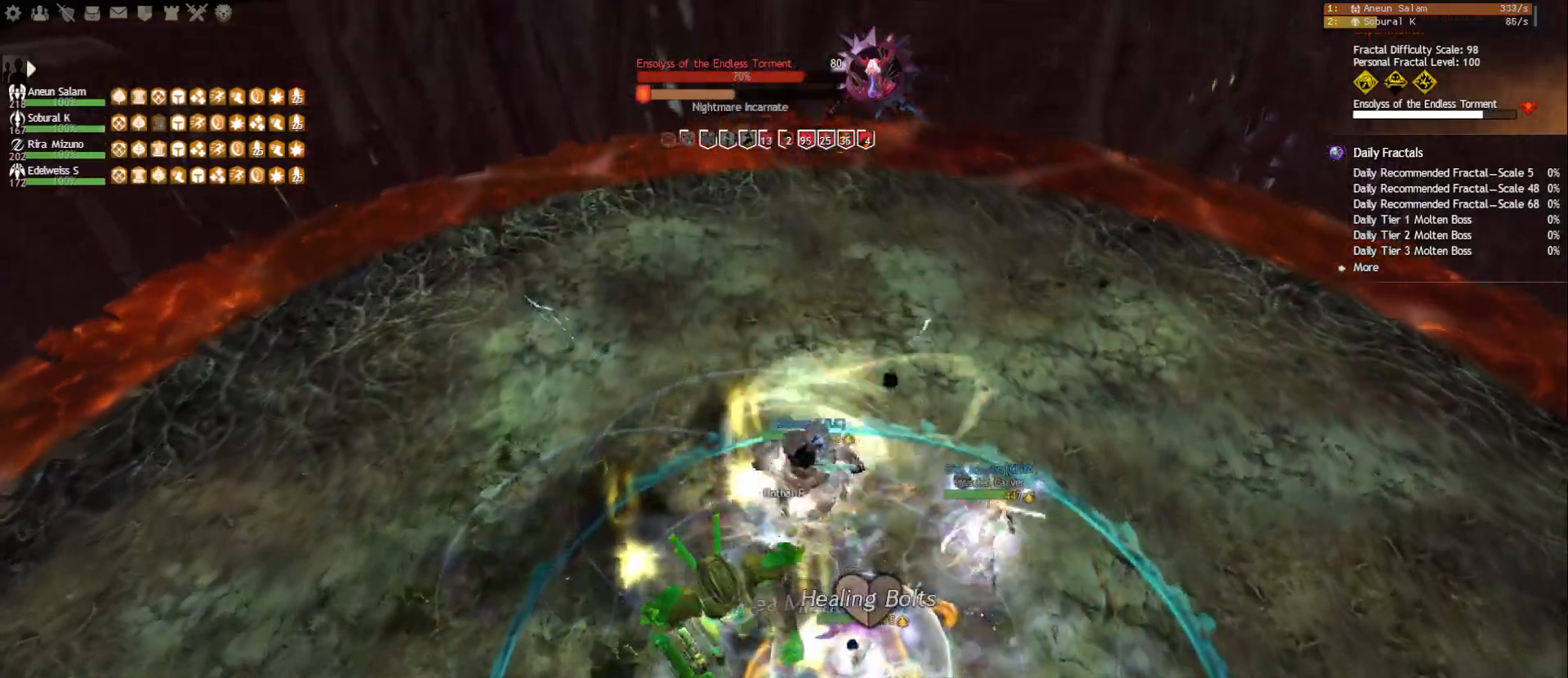
{"keys": ["1"], "mouse": [], "events": [[100, "s", "down"], [150, "mouse_right", "up"], [167, "mouse_left", "up"], [233, "space", "down"], [283, "mouse_right", "down"], [300, "s", "up"], [350, "space", "up"], [383, "1", "down"], [400, "mouse_right", "up"]]}
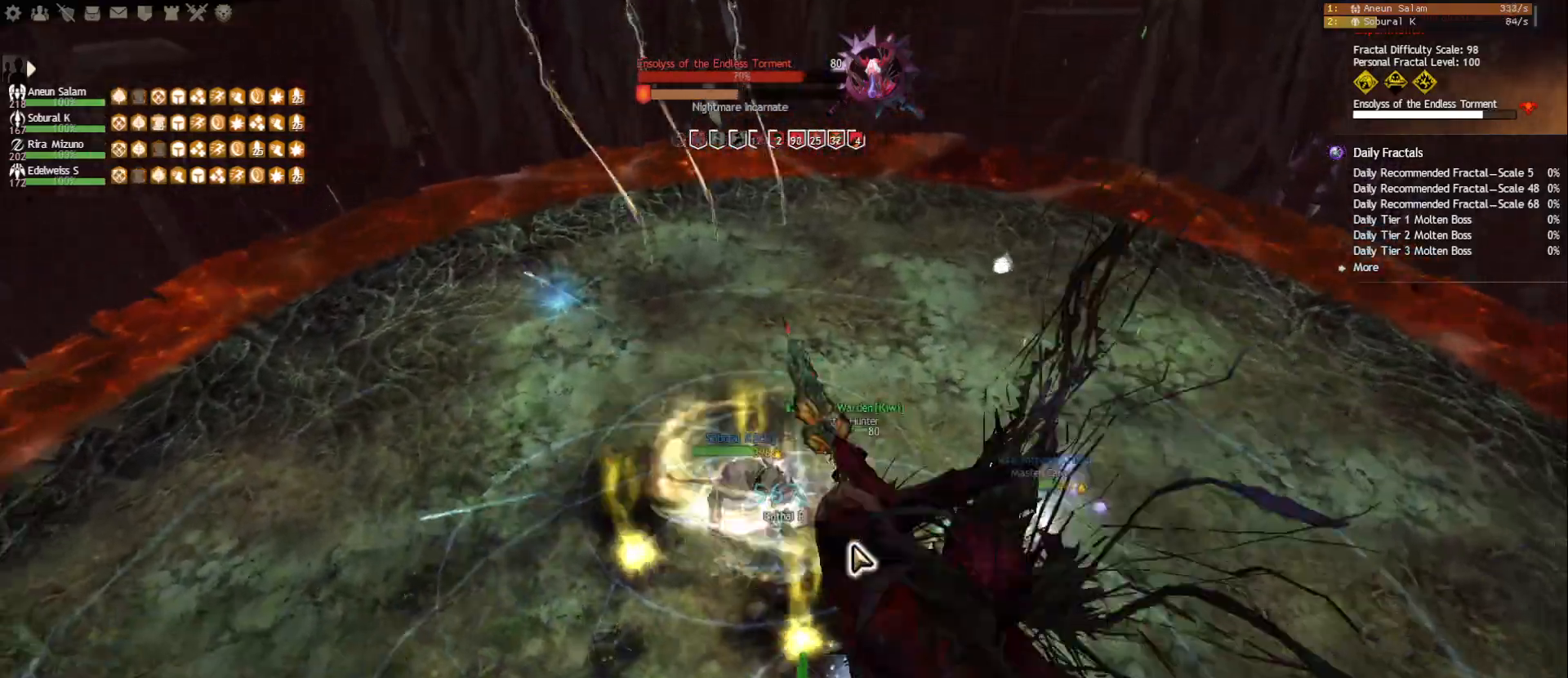
{"keys": [], "mouse": ["left", "right"], "events": [[133, "1", "up"], [133, "mouse_right", "down"], [233, "f3", "down"], [267, "mouse_left", "down"], [333, "f3", "up"]]}
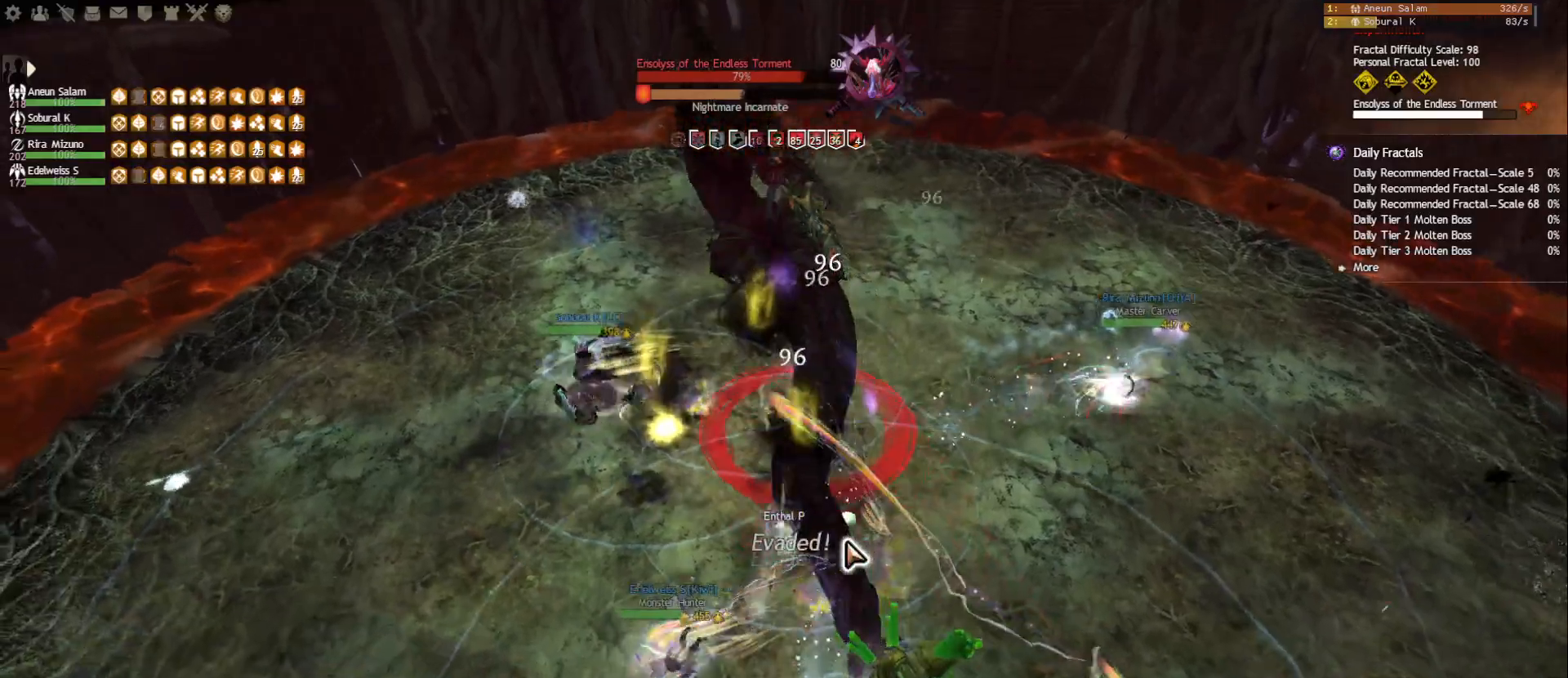
{"keys": ["a"], "mouse": [], "events": [[183, "d", "down"], [183, "w", "down"], [283, "mouse_right", "up"], [300, "mouse_left", "up"], [300, "w", "up"], [417, "a", "down"], [483, "d", "up"]]}
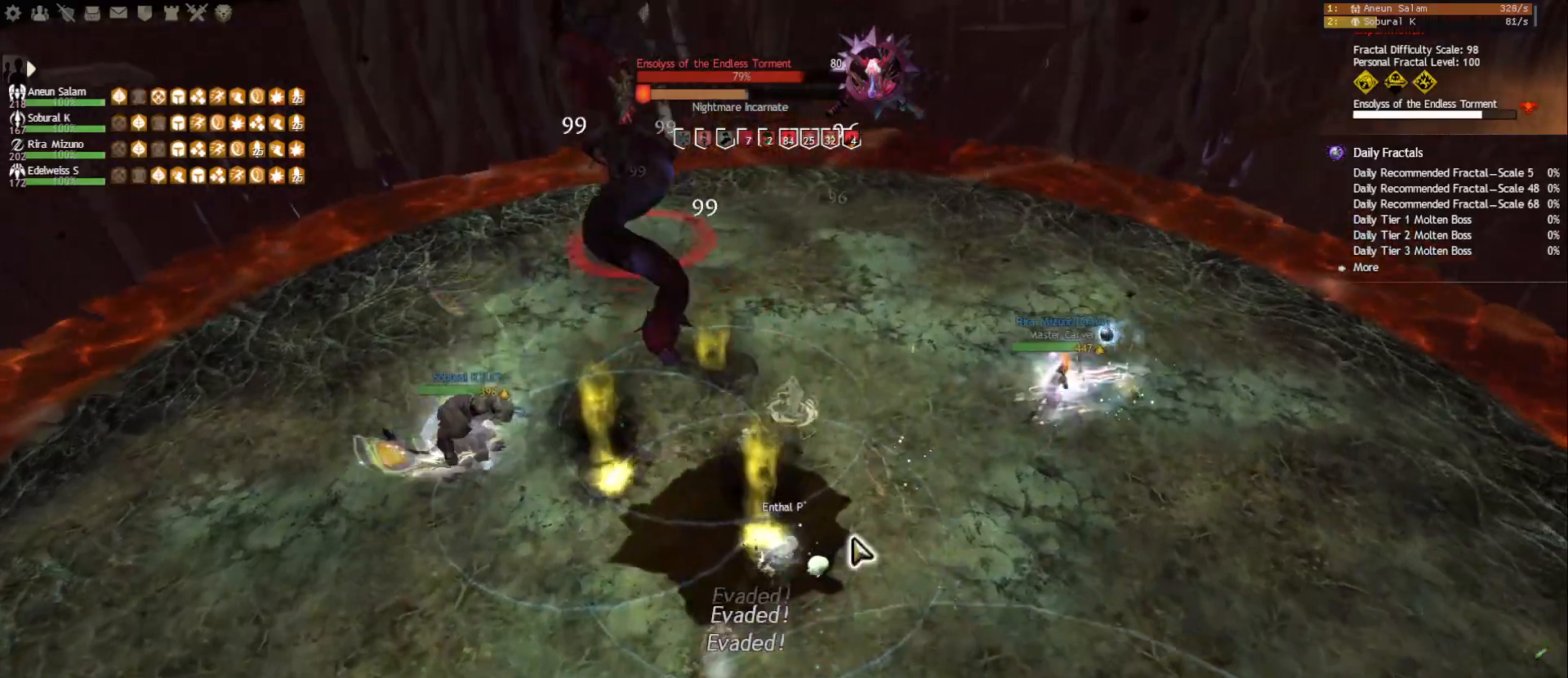
{"keys": [], "mouse": [], "events": [[17, "mouse_right", "down"], [67, "d", "down"], [100, "mouse_right", "up"], [167, "d", "up"], [200, "mouse_right", "down"], [283, "a", "up"], [300, "mouse_right", "up"]]}
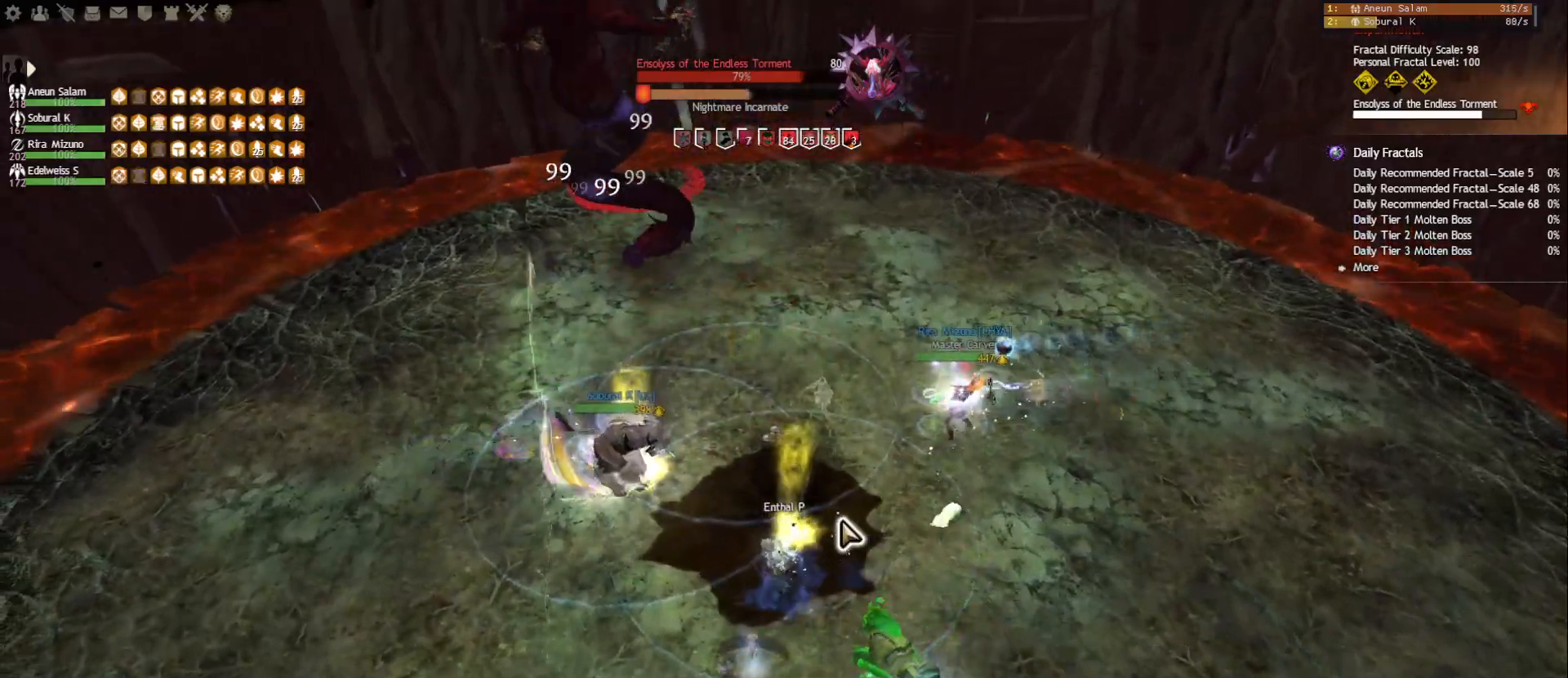
{"keys": [], "mouse": [], "events": [[250, "f5", "down"], [333, "f5", "up"], [367, "f5", "down"], [467, "f5", "up"]]}
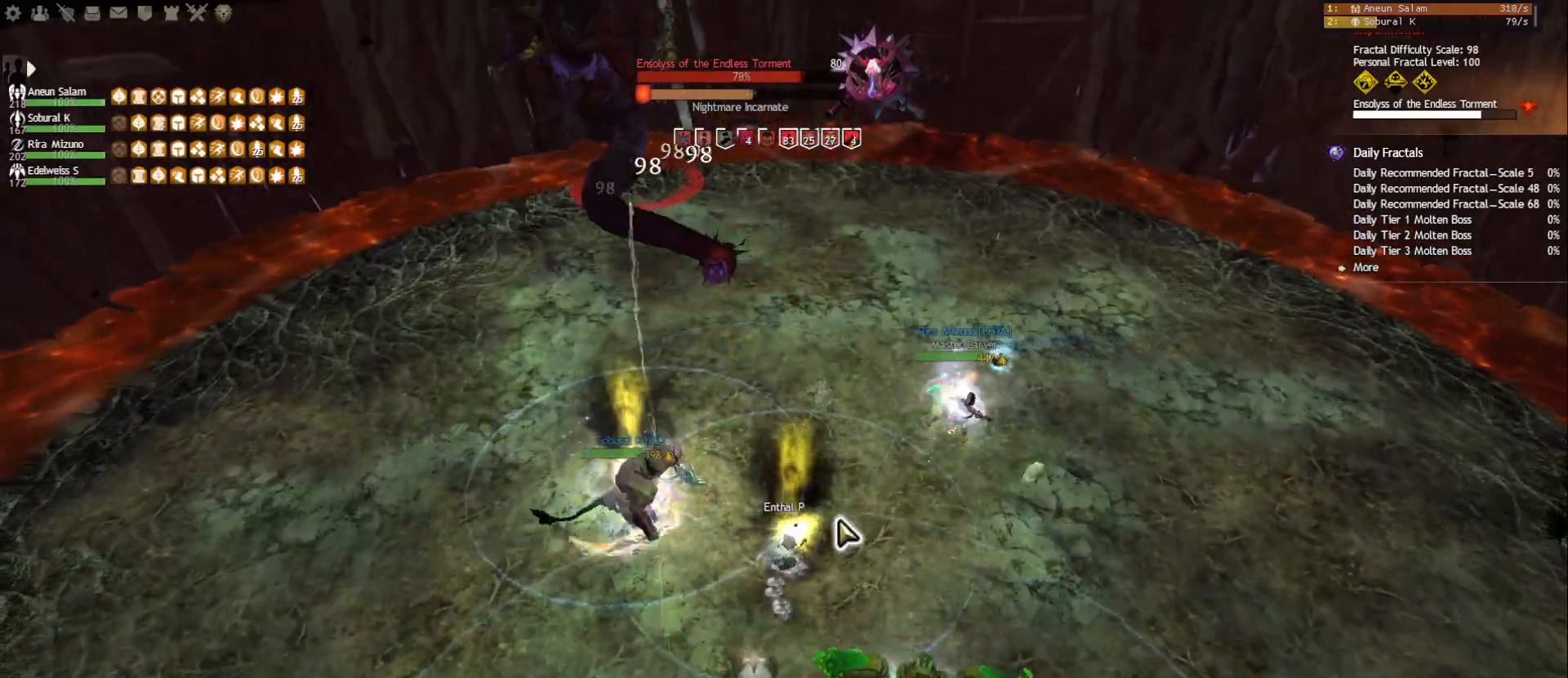
{"keys": [], "mouse": [], "events": [[267, "mouse_right", "down"], [317, "mouse_left", "down"], [400, "mouse_right", "up"], [450, "mouse_left", "up"]]}
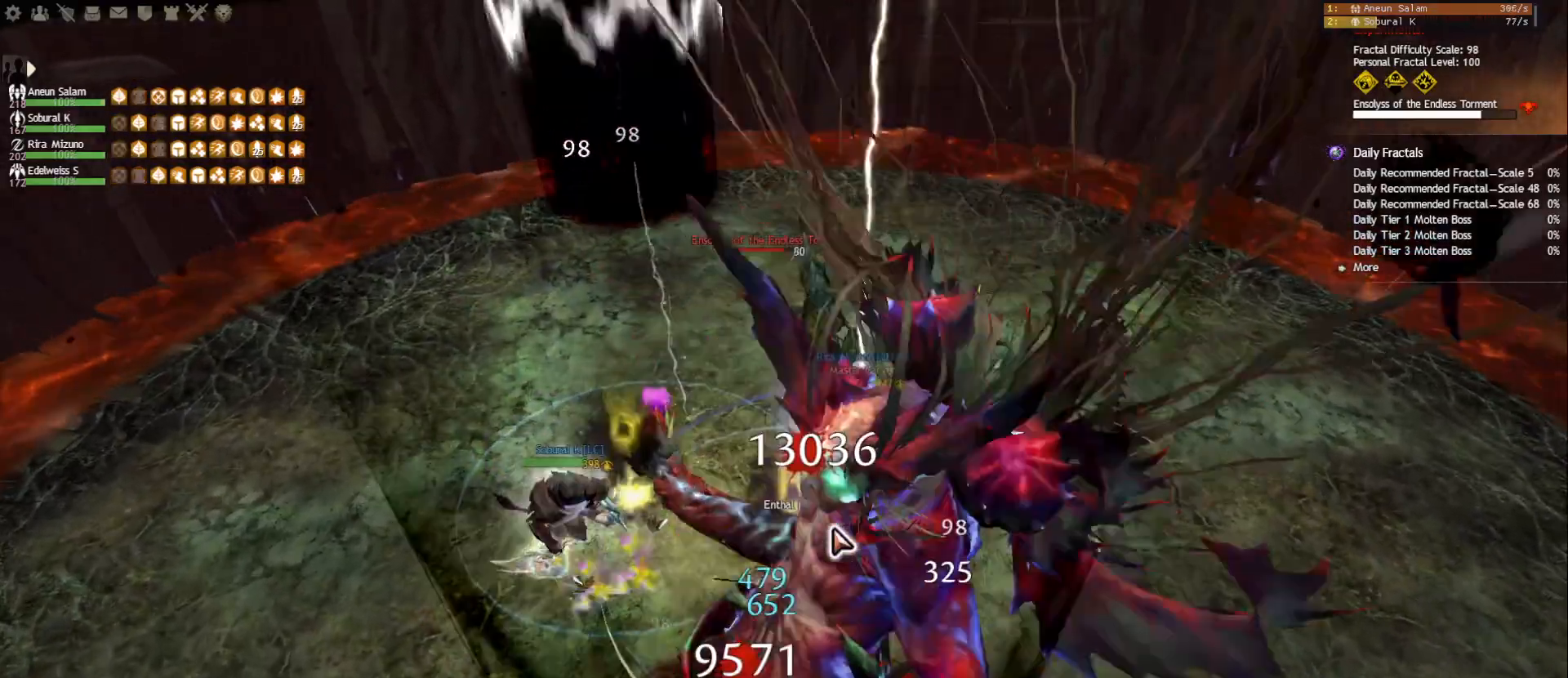
{"keys": [], "mouse": ["left", "right"], "events": [[17, "f2", "down"], [100, "f2", "up"], [150, "f2", "down"], [183, "mouse_right", "down"], [217, "f2", "up"], [267, "mouse_left", "down"]]}
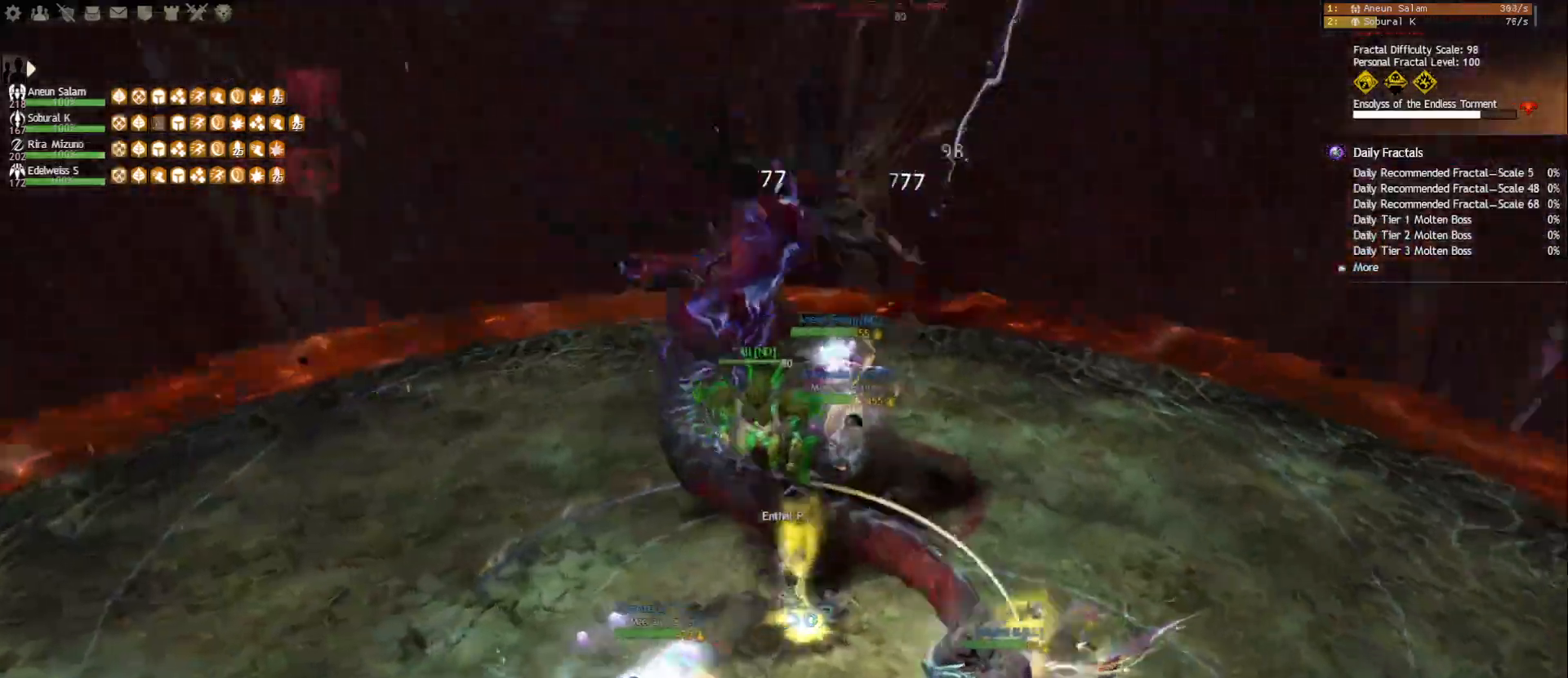
{"keys": [], "mouse": [], "events": [[117, "2", "down"], [167, "2", "up"], [217, "2", "down"], [300, "2", "up"], [350, "2", "down"], [350, "mouse_right", "up"], [367, "mouse_left", "up"], [433, "2", "up"]]}